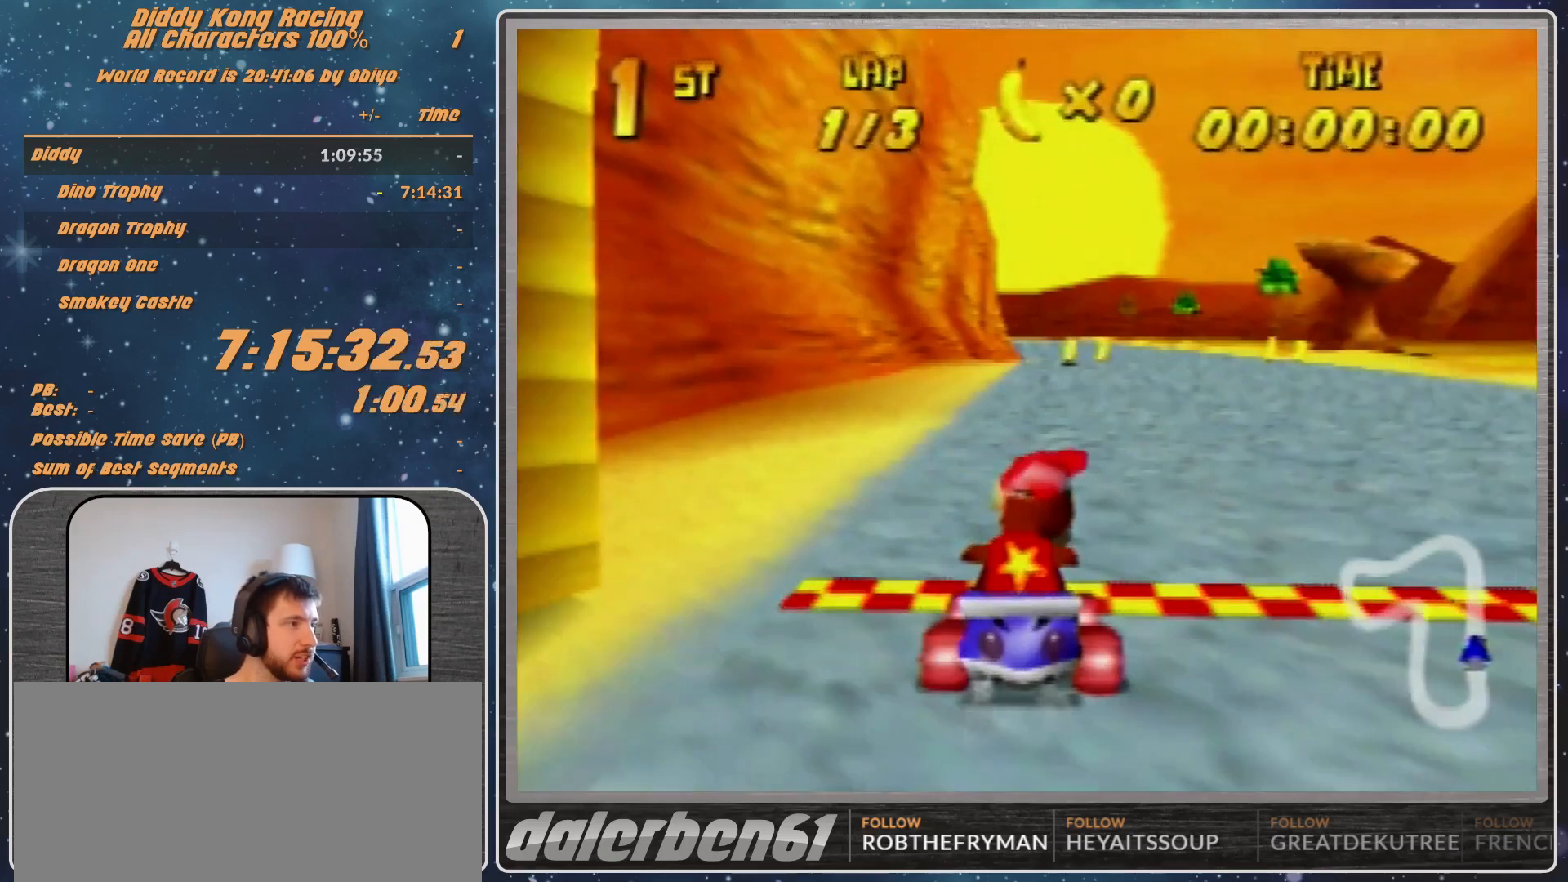
Gameplay with a controller (Nintendo layout); each line is a JSON object with the inputs held at the frame after it. "events" lists button and stick changes between this image and that frame as [ms after this image, input, new state], when the widget could be followed in between. Not read: L1 L3 R3.
{"buttons": [], "left_stick": "center", "events": []}
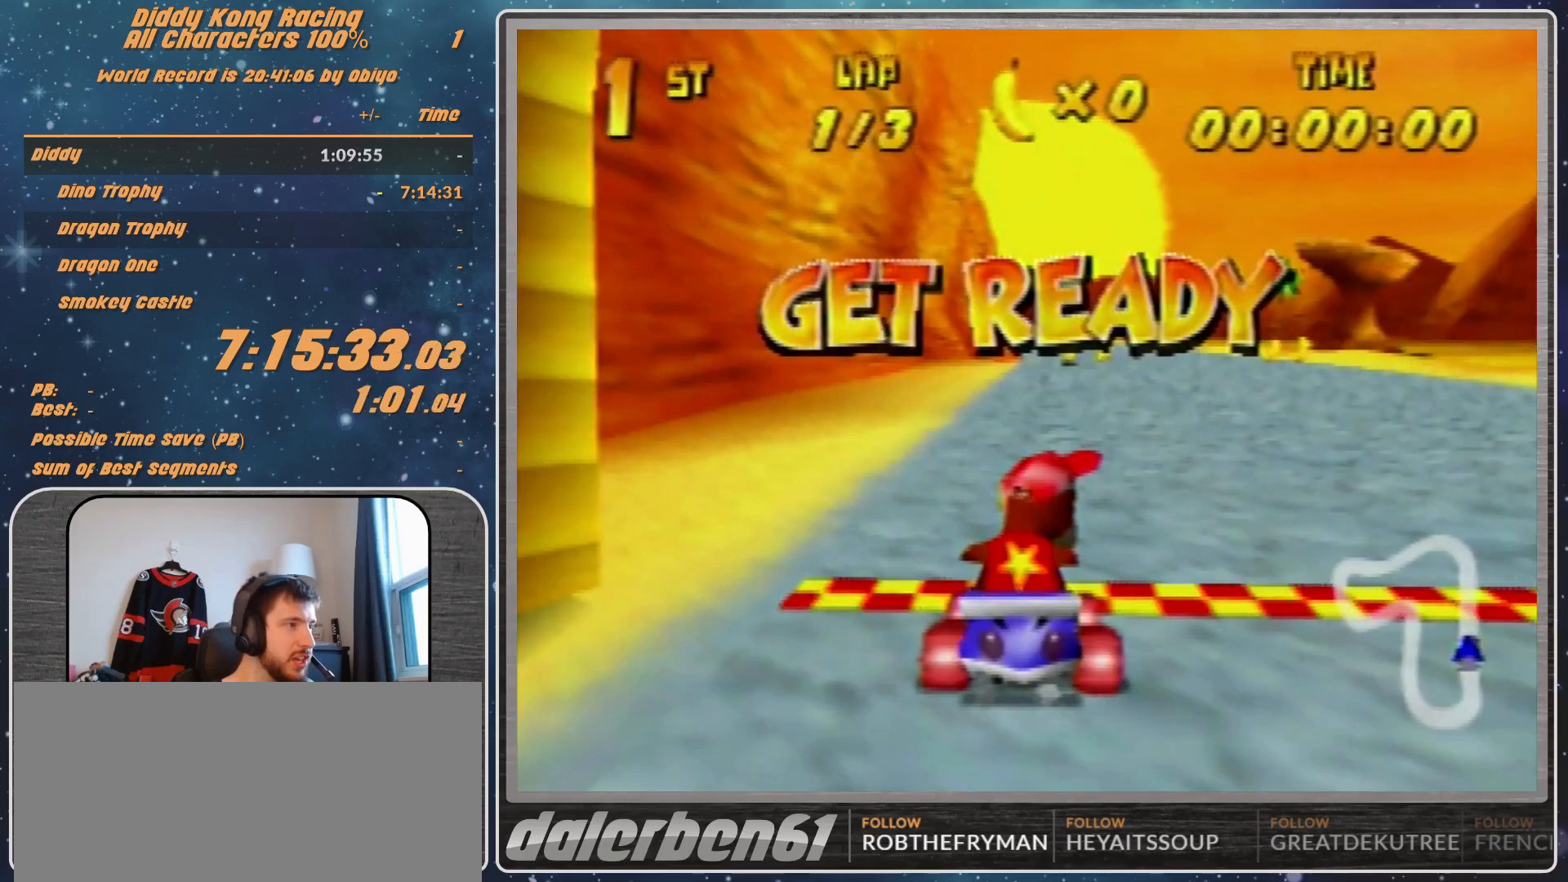
{"buttons": [], "left_stick": "center", "events": []}
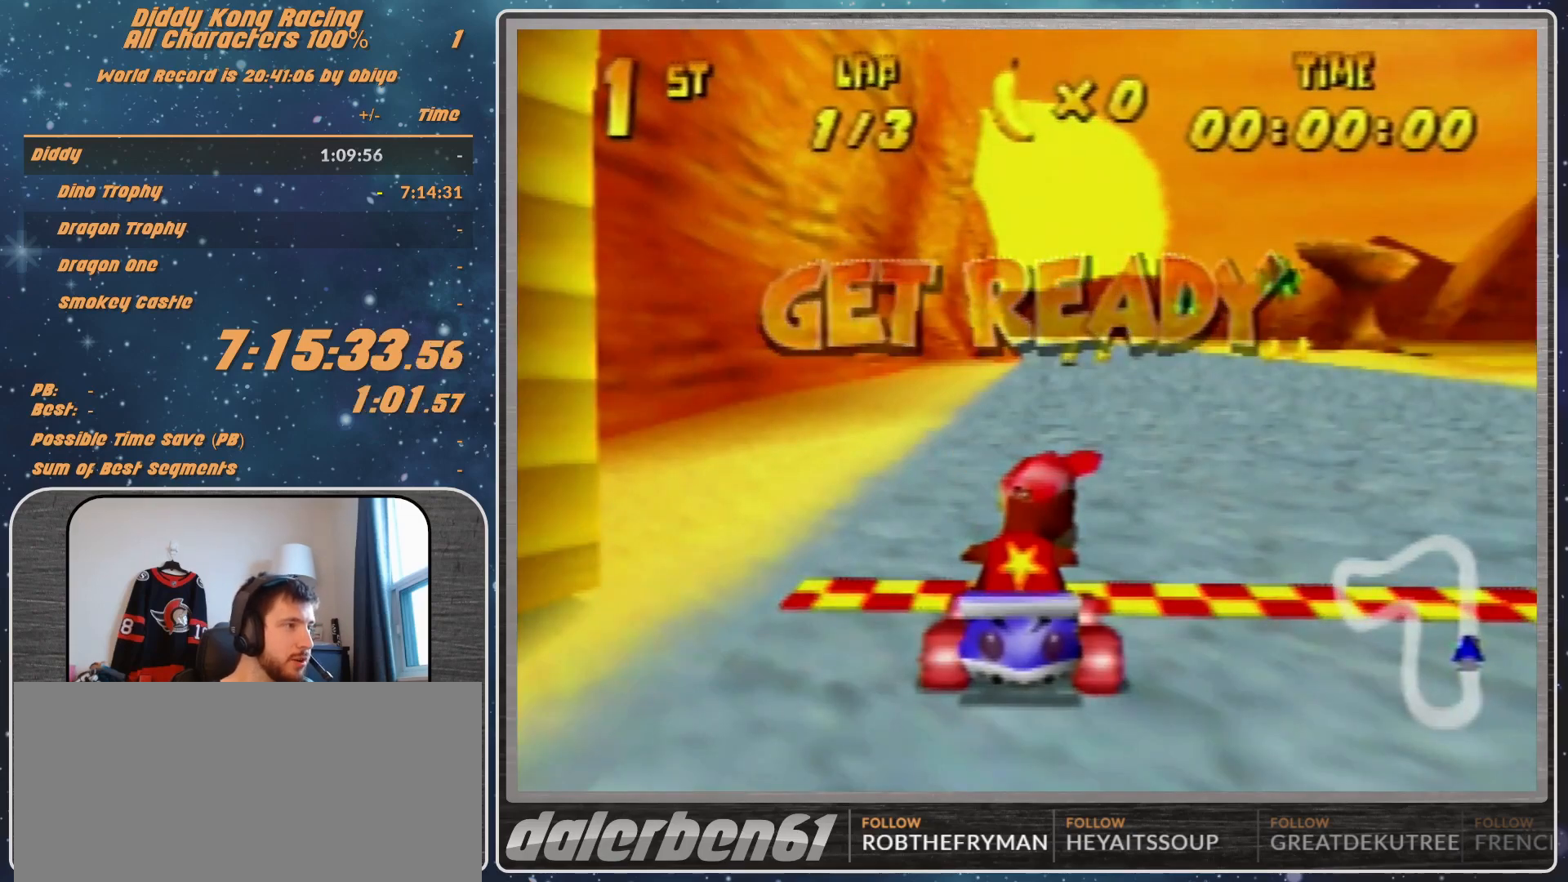
{"buttons": ["A"], "left_stick": "right", "events": [[233, "A", "down"], [433, "left_stick", "right"]]}
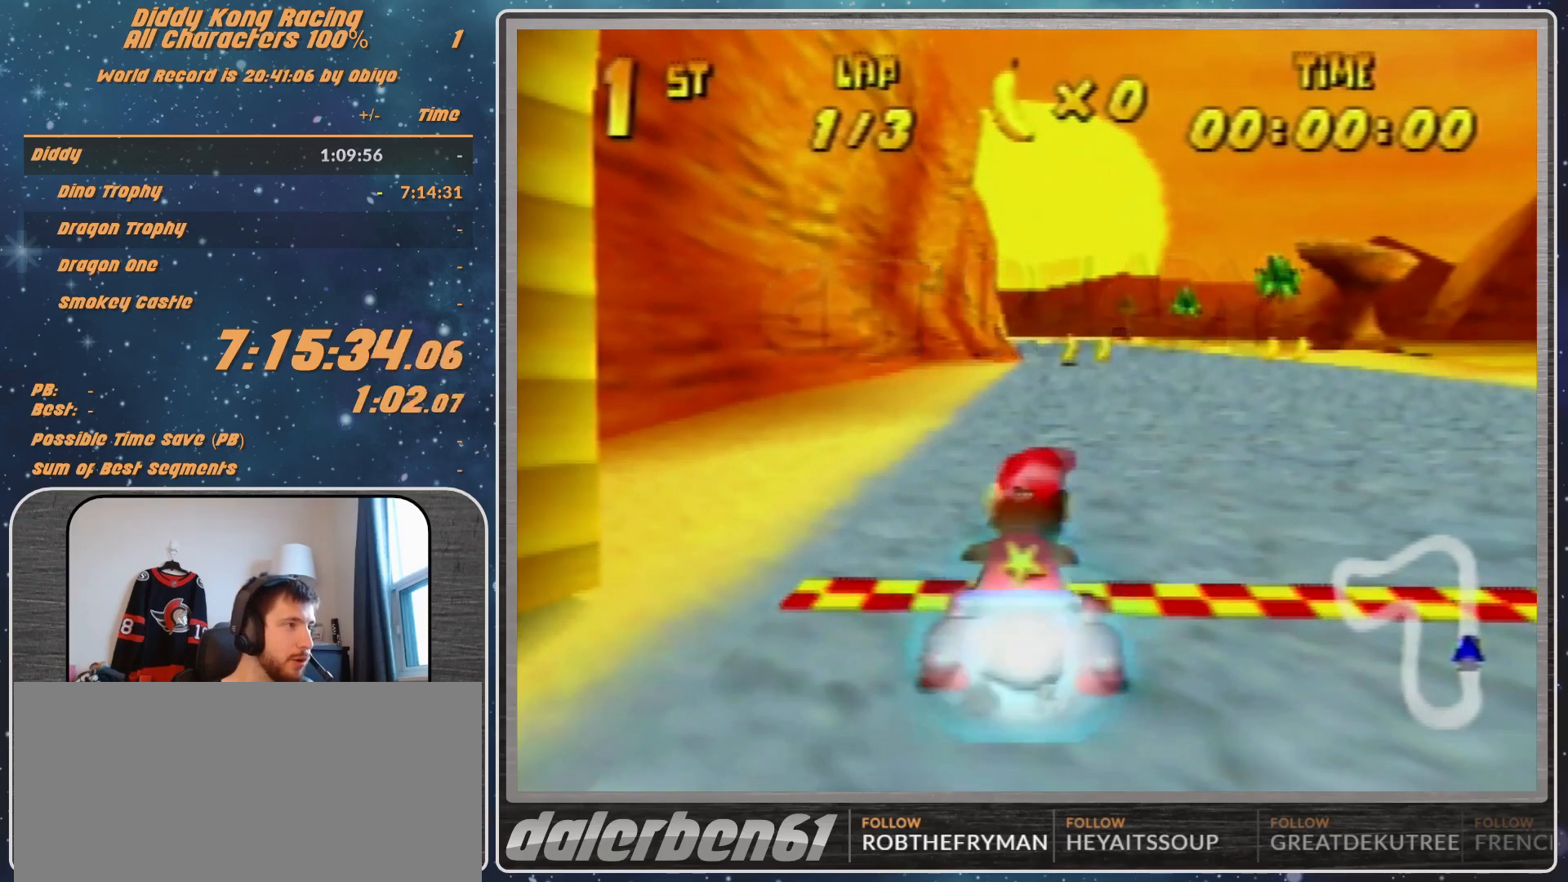
{"buttons": ["A"], "left_stick": "center", "events": [[133, "left_stick", "up-left"], [267, "A", "up"], [300, "A", "down"], [300, "left_stick", "center"], [433, "A", "up"], [500, "A", "down"]]}
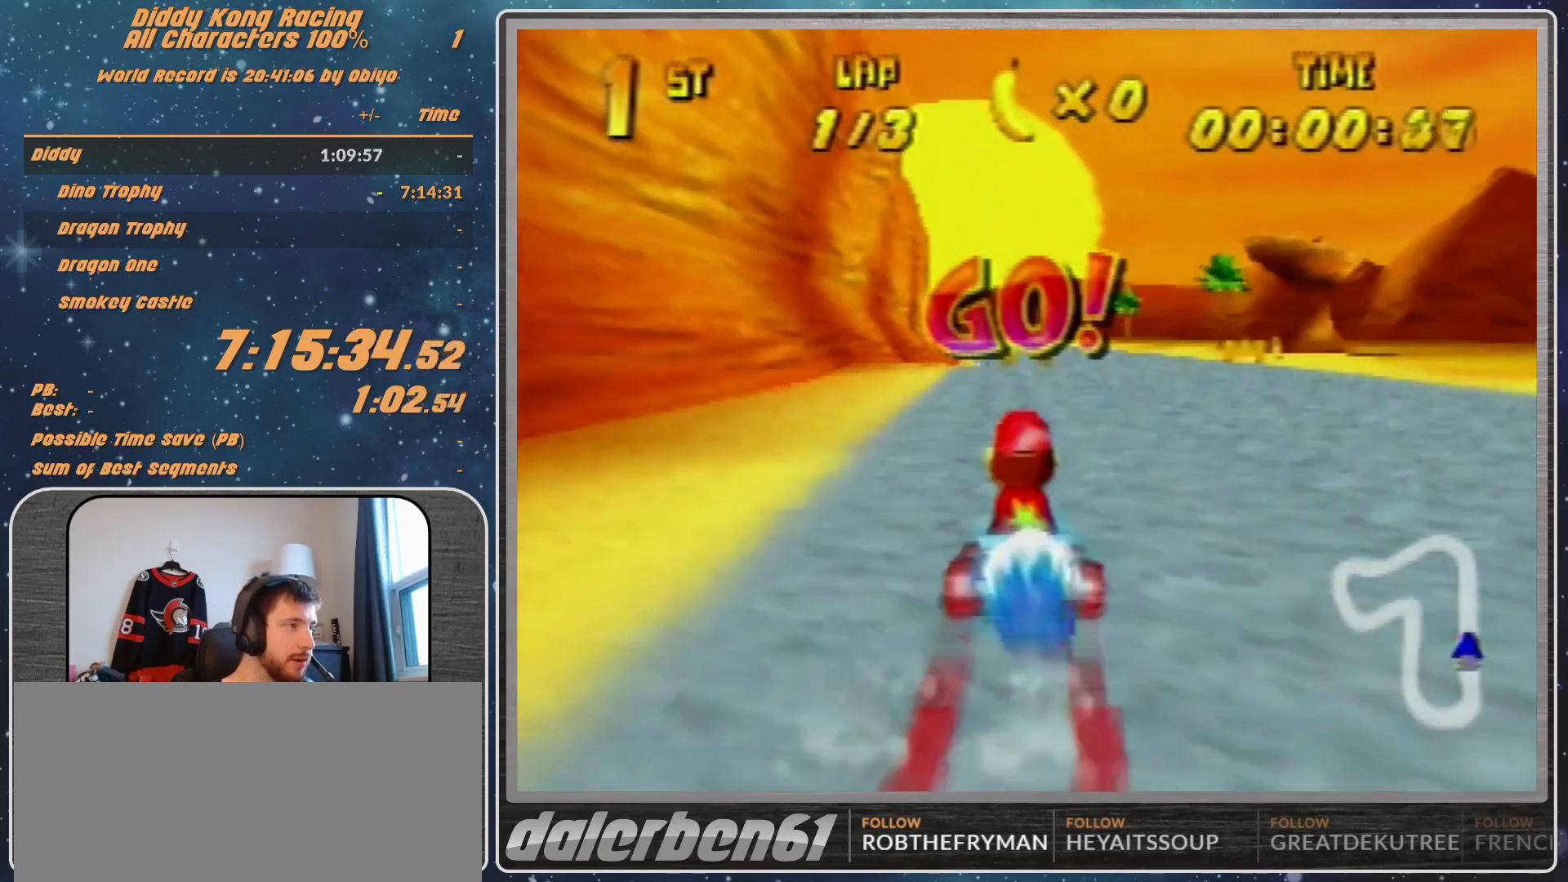
{"buttons": ["A"], "left_stick": "left", "events": [[67, "A", "up"], [100, "A", "down"], [200, "A", "up"], [300, "A", "down"], [367, "A", "up"], [467, "A", "down"], [500, "left_stick", "left"]]}
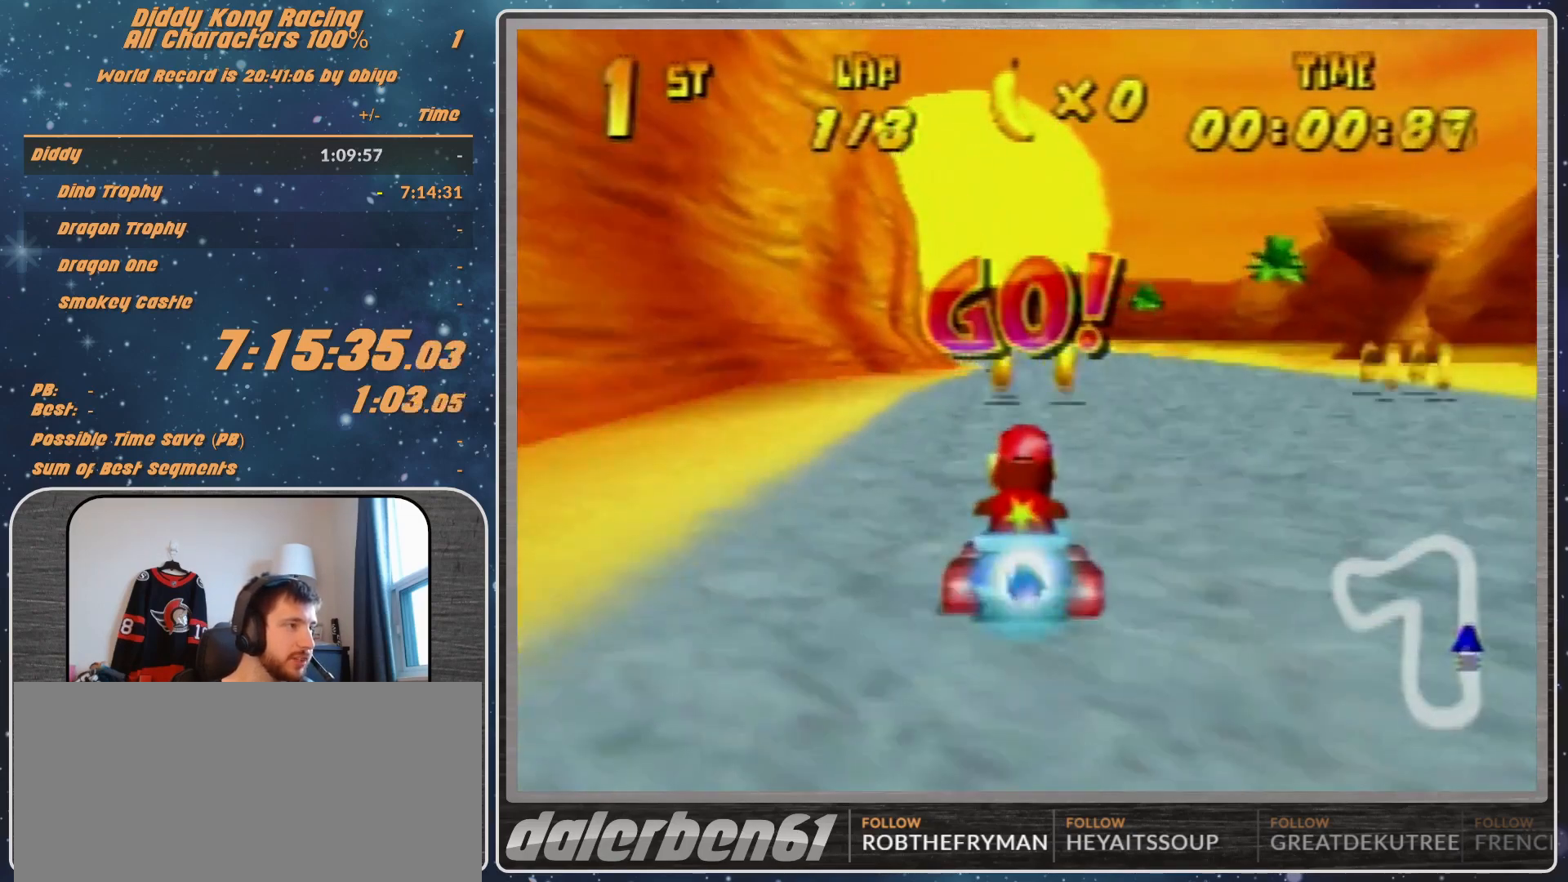
{"buttons": ["A"], "left_stick": "center", "events": [[100, "A", "up"], [100, "left_stick", "center"], [167, "A", "down"], [200, "A", "up"], [300, "A", "down"], [367, "A", "up"], [500, "A", "down"]]}
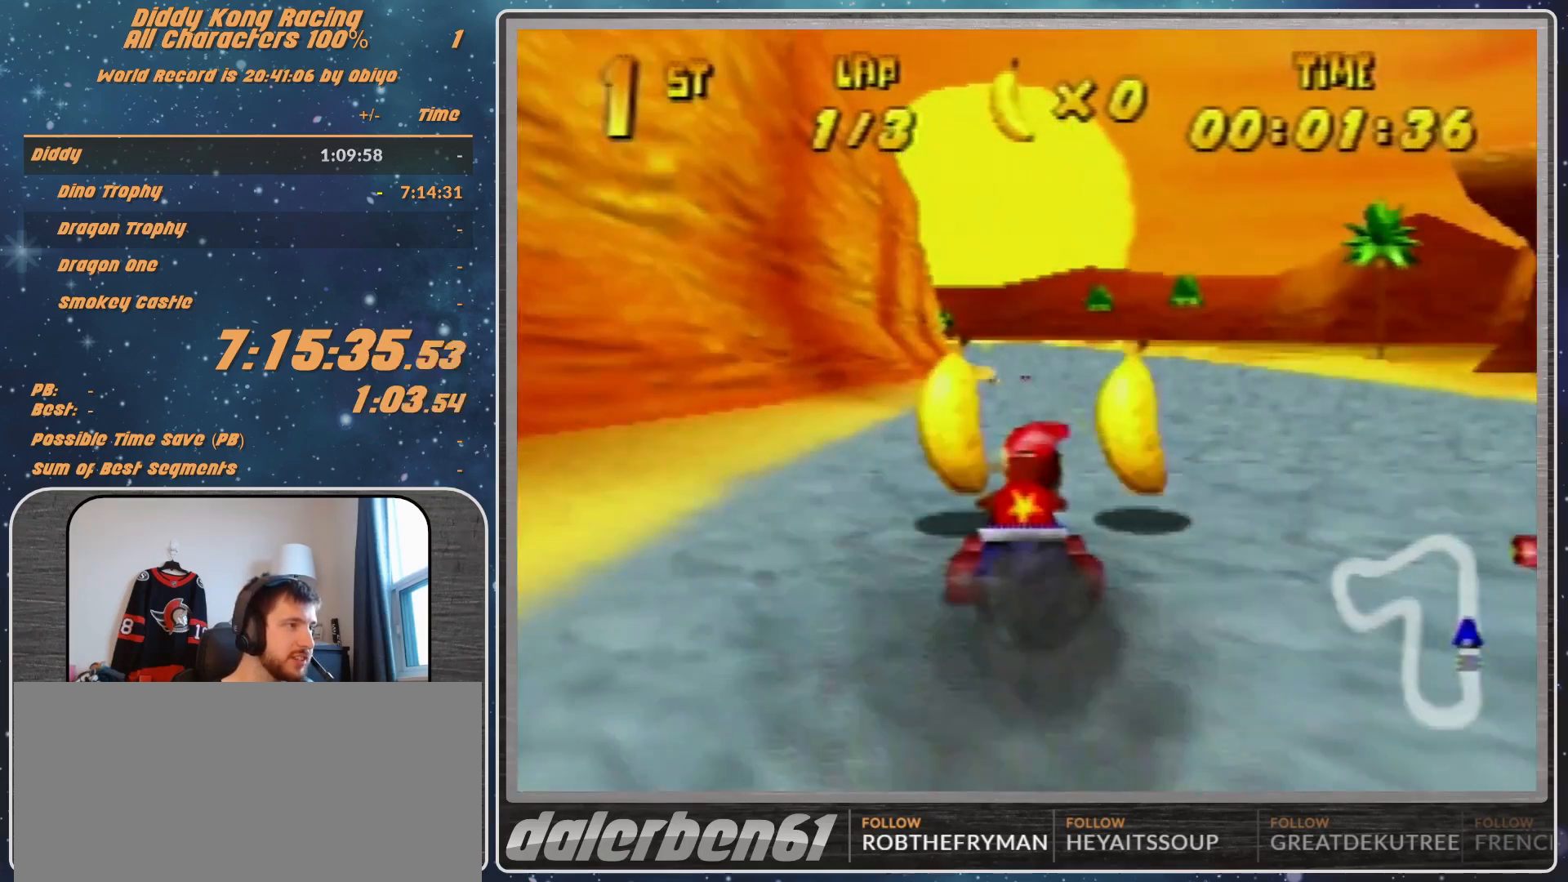
{"buttons": [], "left_stick": "center", "events": [[33, "A", "up"], [100, "A", "down"], [167, "A", "up"], [267, "A", "down"], [333, "A", "up"]]}
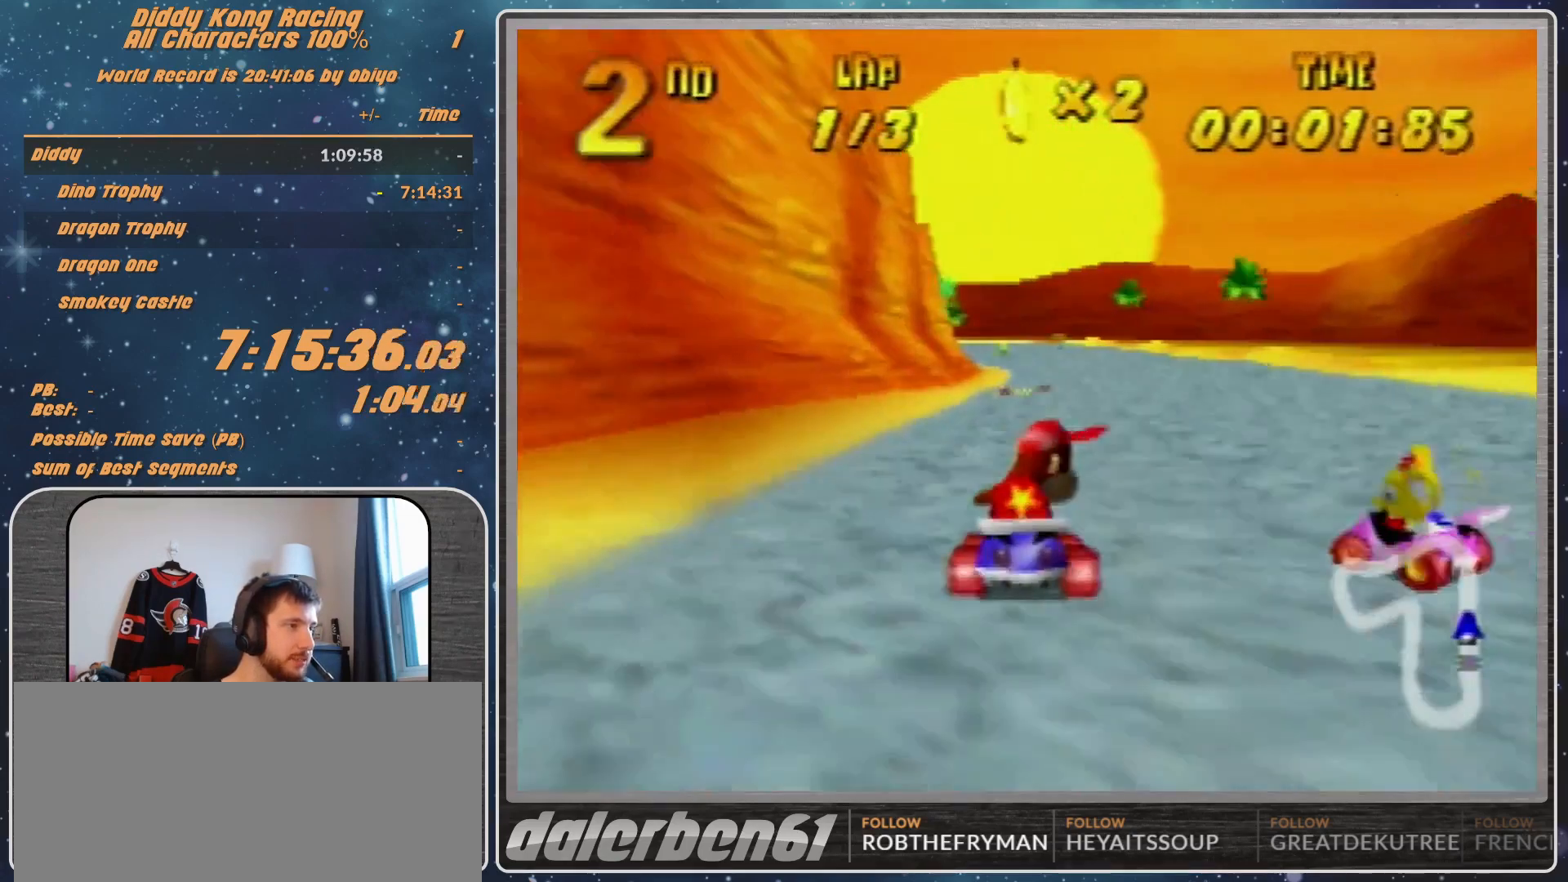
{"buttons": ["A"], "left_stick": "center", "events": [[67, "A", "down"], [100, "A", "up"], [233, "A", "down"], [267, "A", "up"], [400, "A", "down"], [433, "A", "up"], [500, "A", "down"]]}
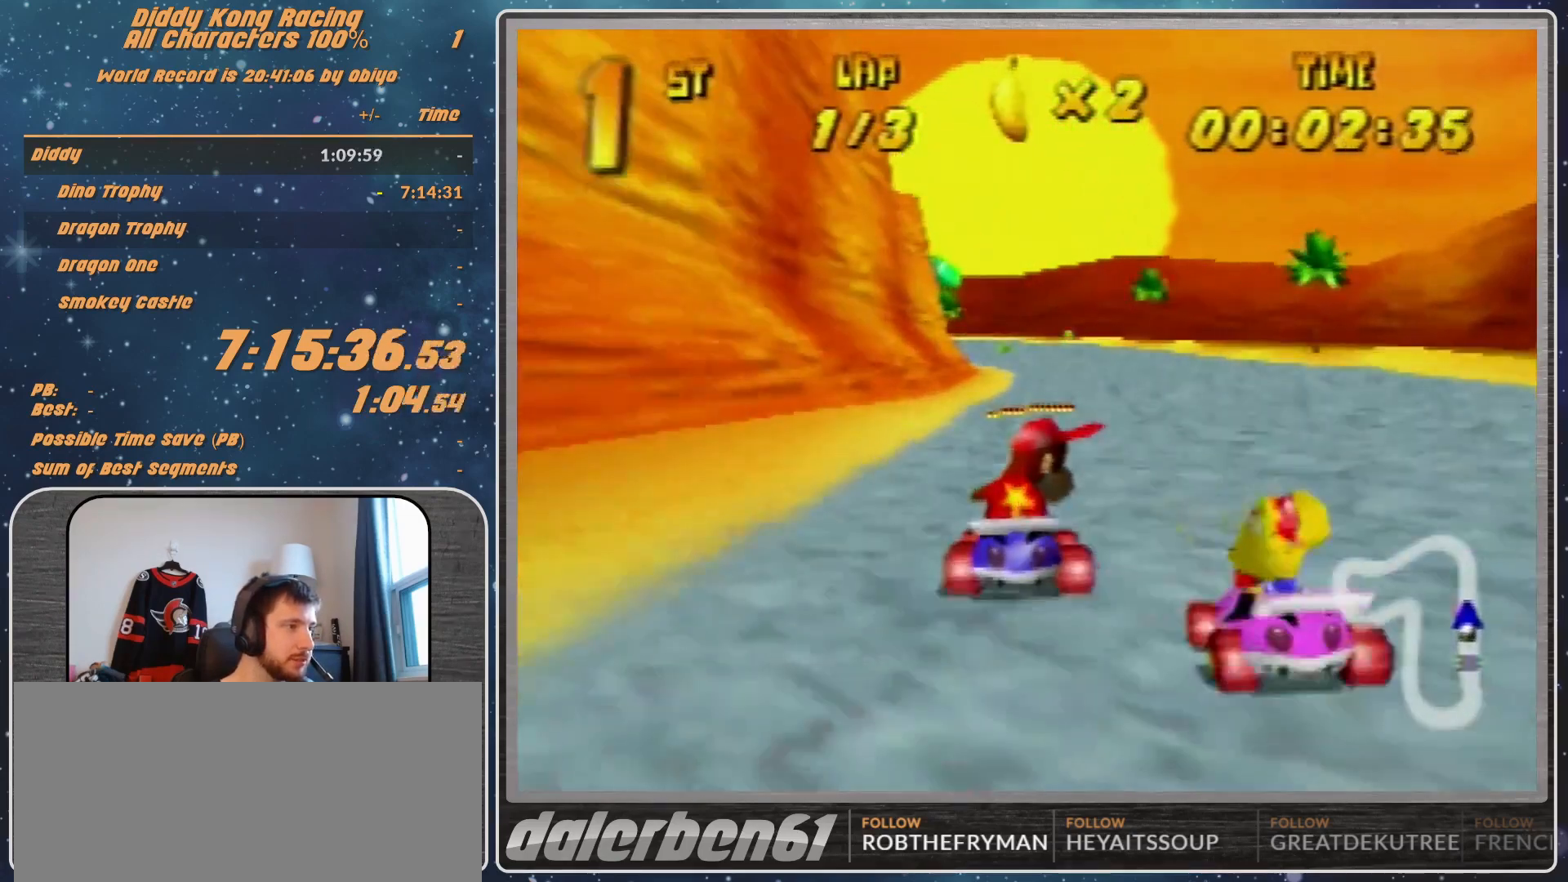
{"buttons": [], "left_stick": "center", "events": [[67, "A", "up"], [167, "A", "down"], [267, "A", "up"]]}
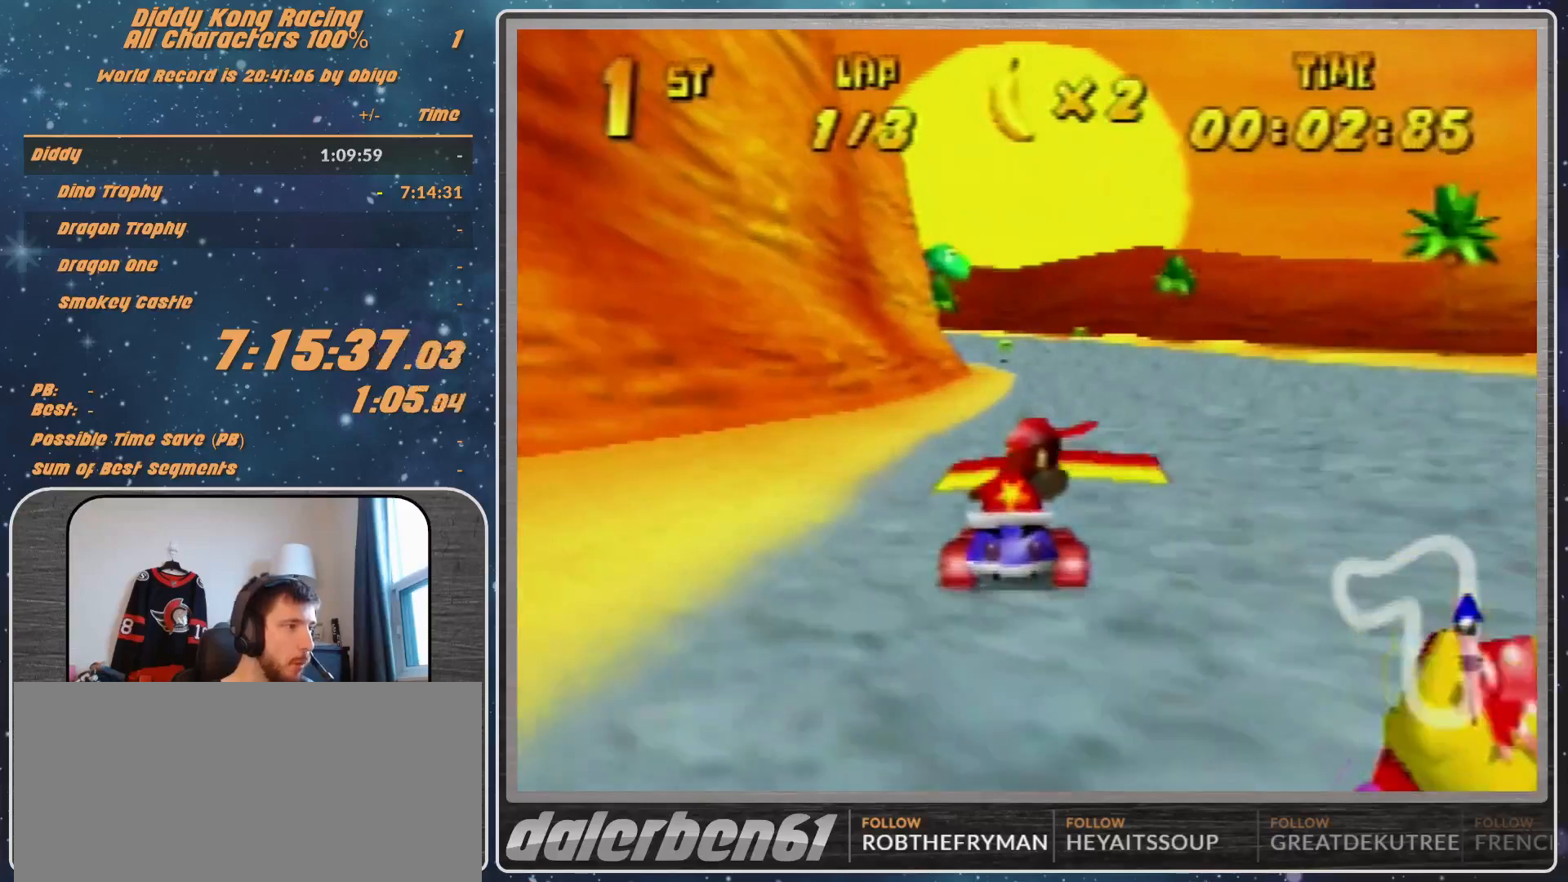
{"buttons": [], "left_stick": "center", "events": []}
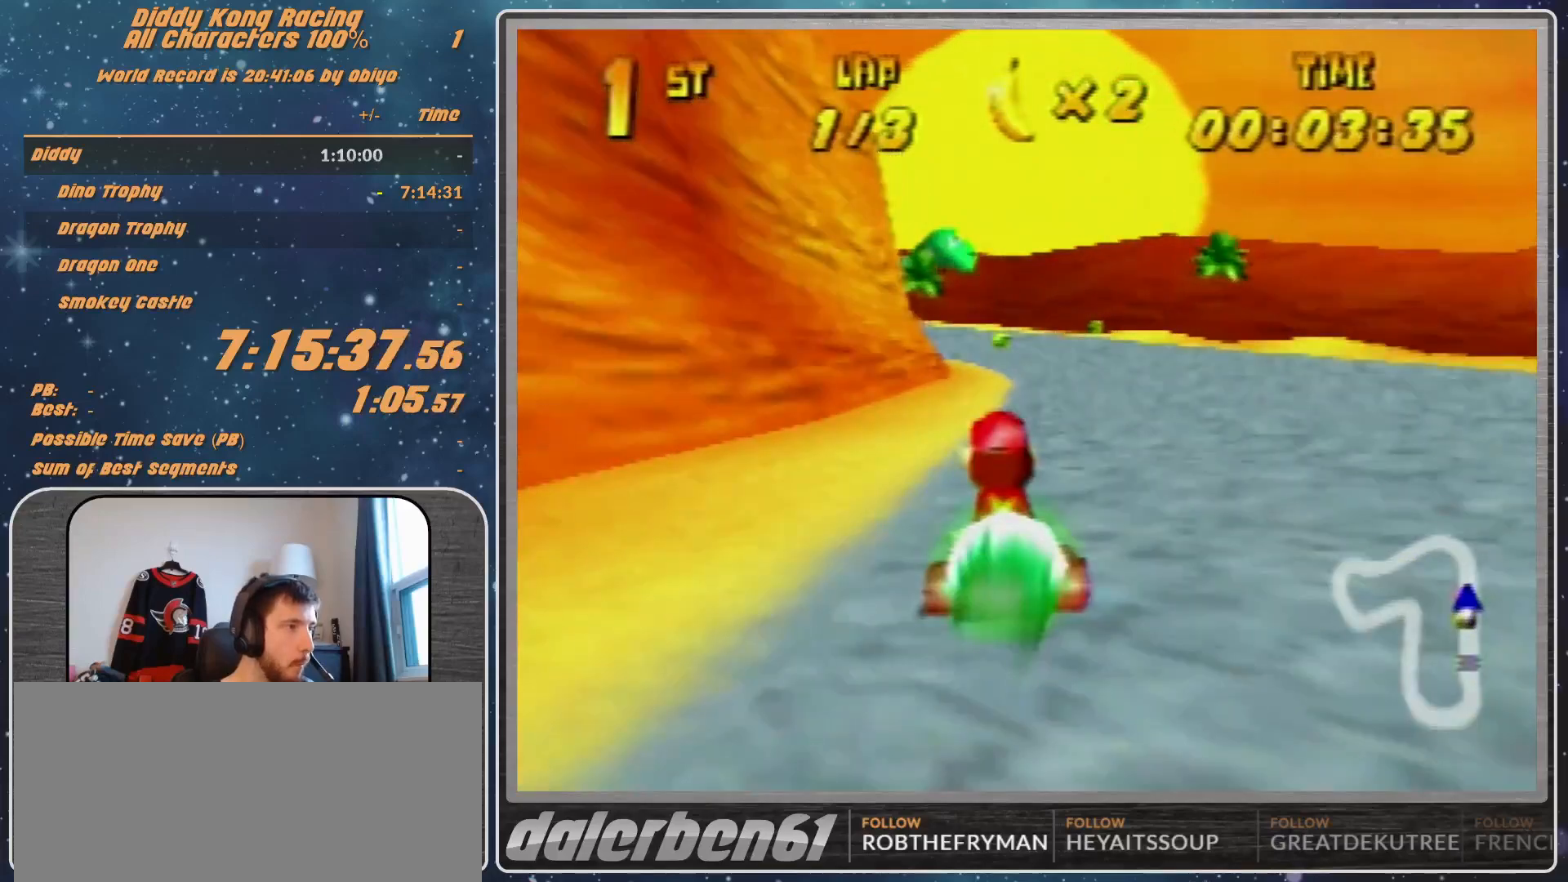
{"buttons": [], "left_stick": "left", "events": [[167, "left_stick", "left"]]}
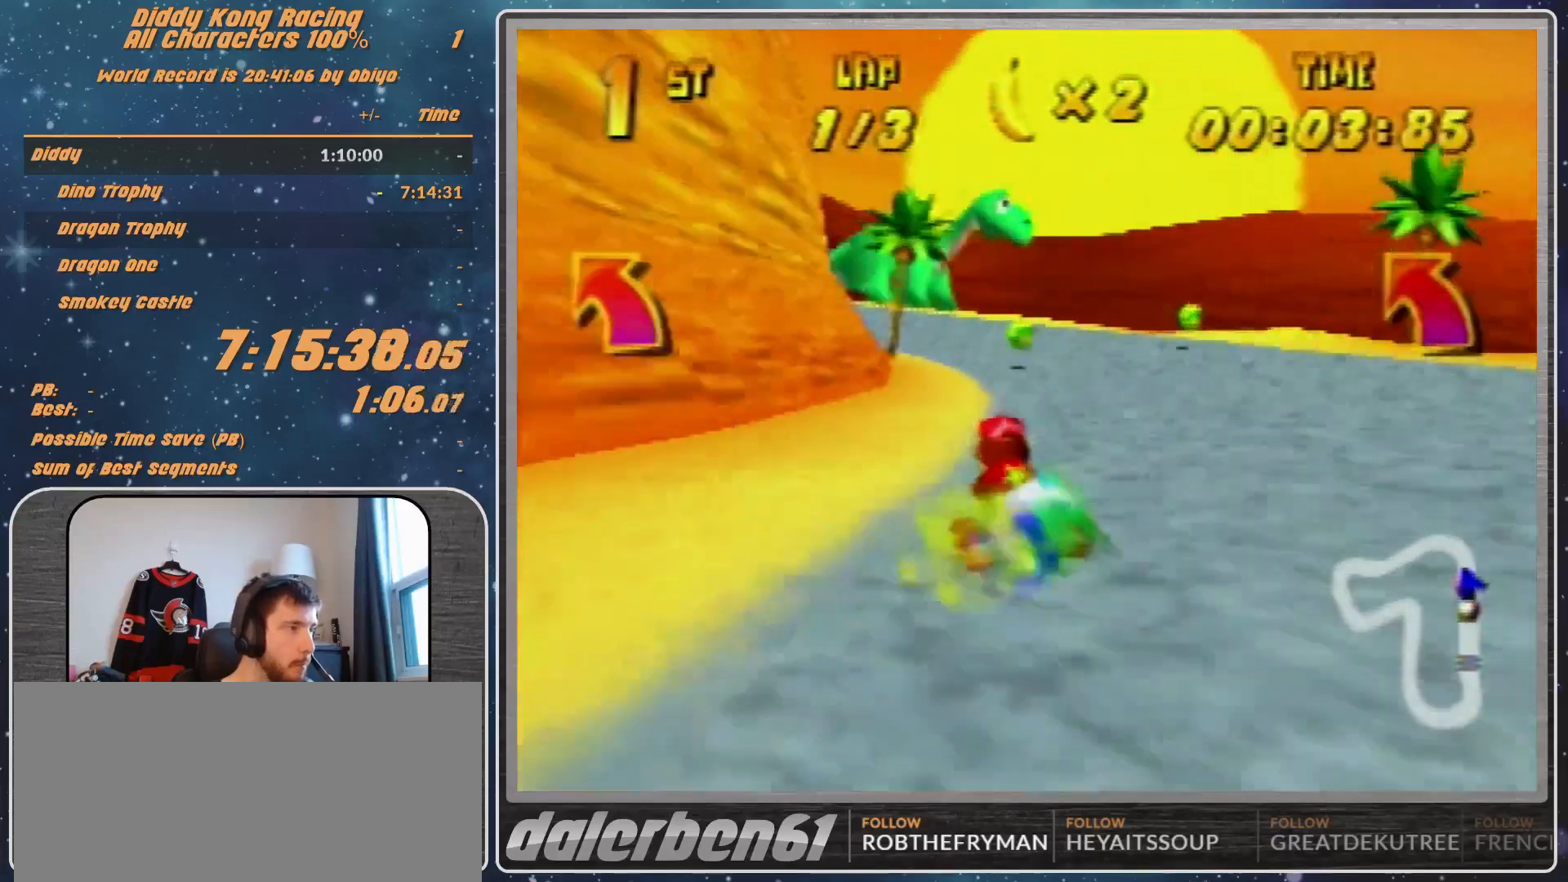
{"buttons": ["A"], "left_stick": "up-left", "events": [[100, "left_stick", "up-left"], [500, "A", "down"]]}
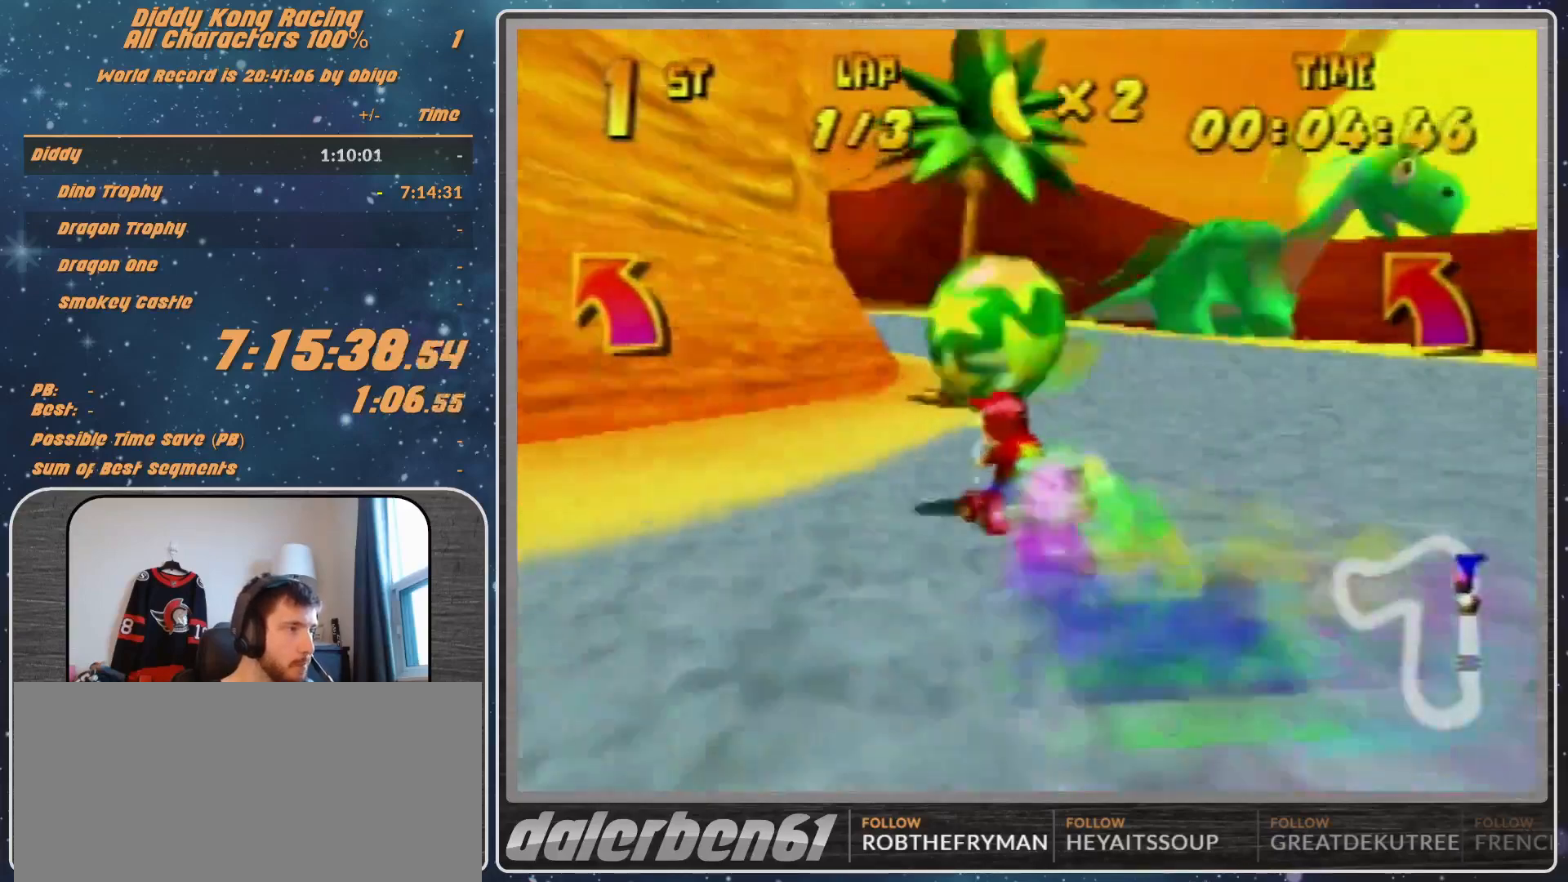
{"buttons": [], "left_stick": "up-left", "events": [[67, "A", "up"], [200, "A", "down"], [267, "A", "up"], [367, "A", "down"], [467, "A", "up"]]}
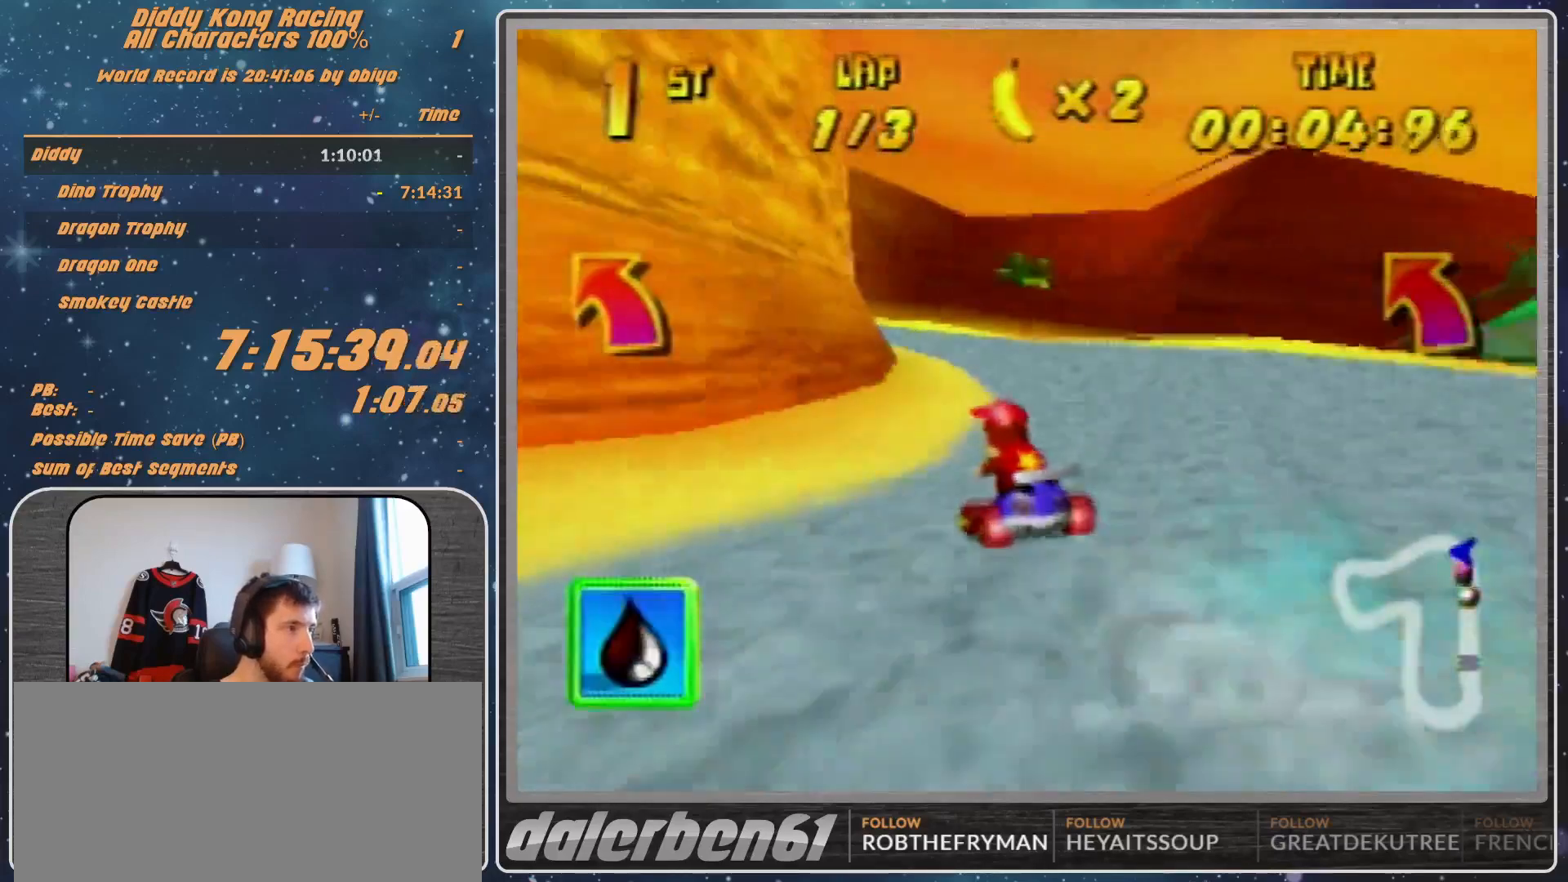
{"buttons": ["R1"], "left_stick": "up-left", "events": [[67, "A", "down"], [167, "A", "up"], [333, "A", "down"], [333, "R1", "down"], [367, "A", "up"], [400, "A", "down"], [500, "A", "up"]]}
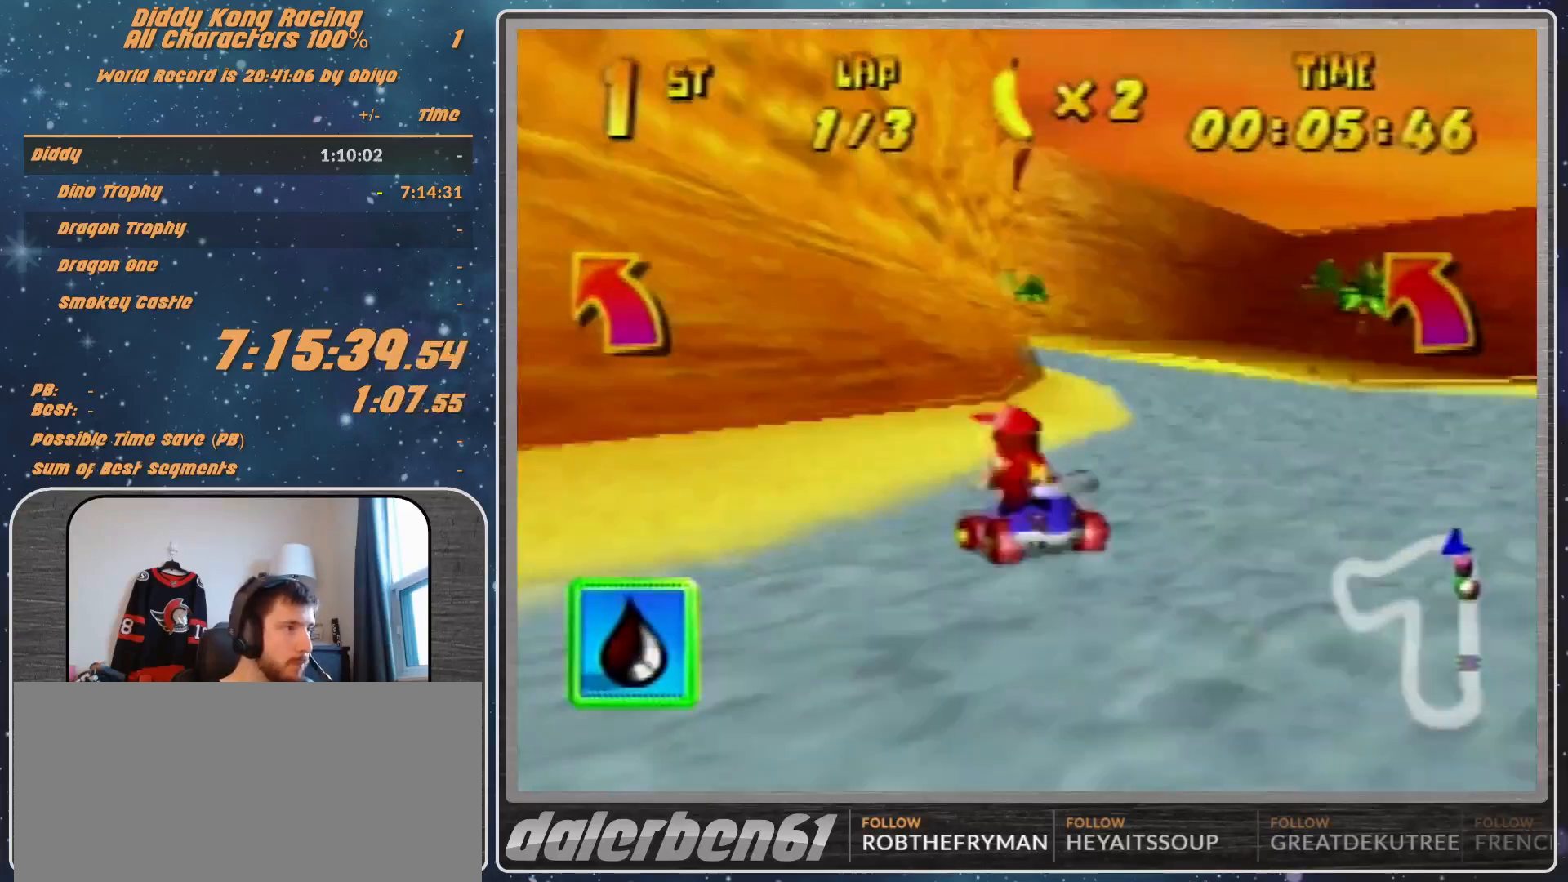
{"buttons": ["R1"], "left_stick": "up-right", "events": [[100, "A", "down"], [167, "A", "up"], [167, "left_stick", "up-right"], [233, "A", "down"], [333, "A", "up"], [367, "A", "down"], [467, "A", "up"]]}
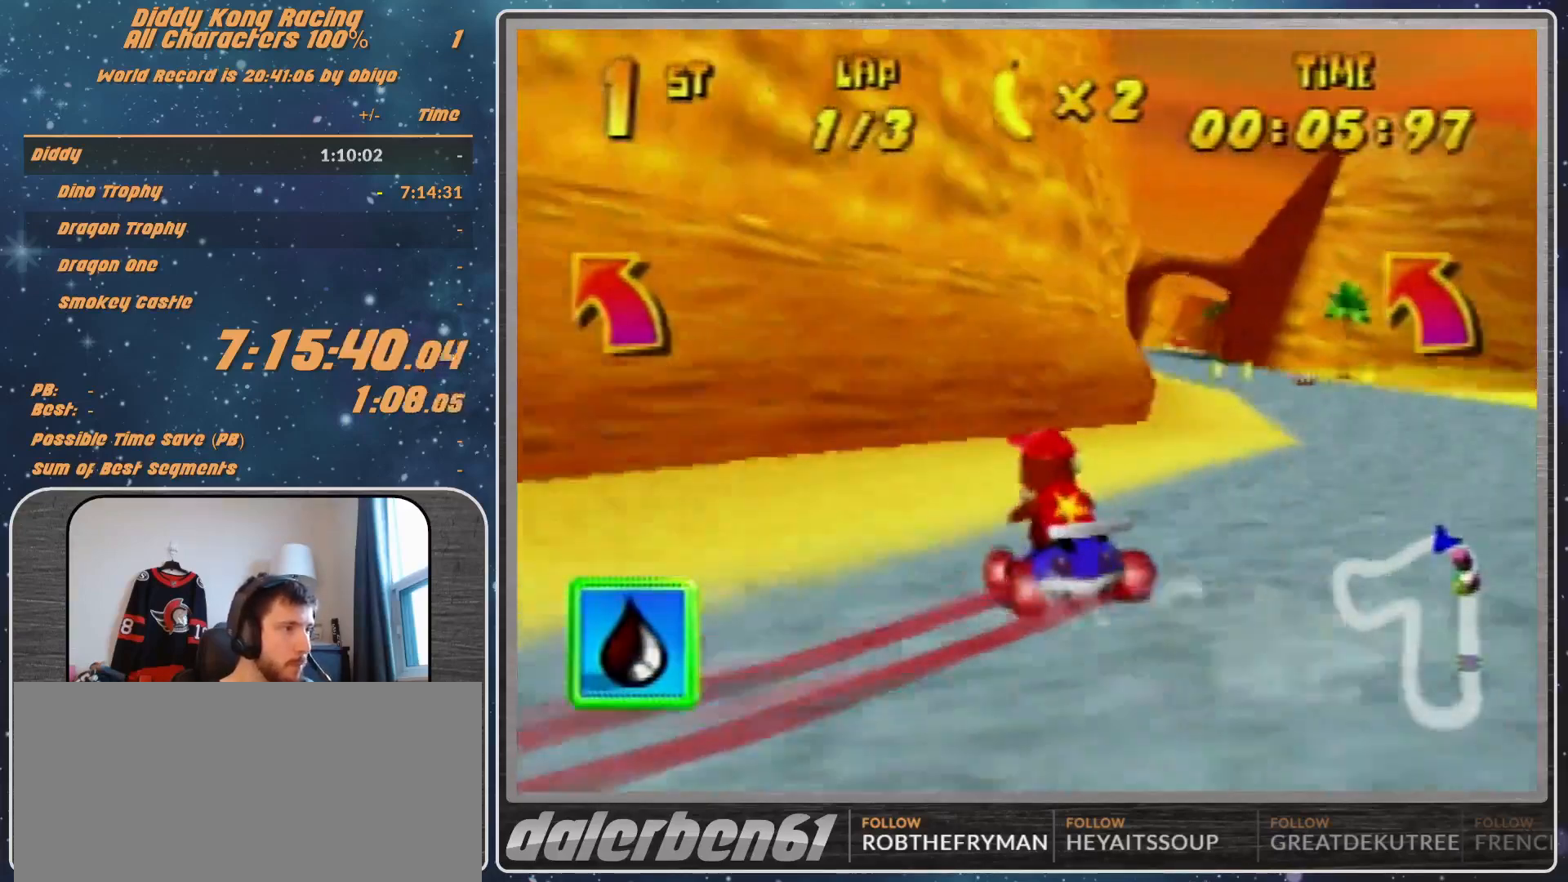
{"buttons": ["A", "R1"], "left_stick": "right", "events": [[33, "A", "down"], [100, "A", "up"], [100, "left_stick", "up-left"], [167, "A", "down"], [167, "left_stick", "up-right"], [267, "A", "up"], [367, "A", "down"], [367, "left_stick", "right"], [400, "A", "up"], [500, "A", "down"]]}
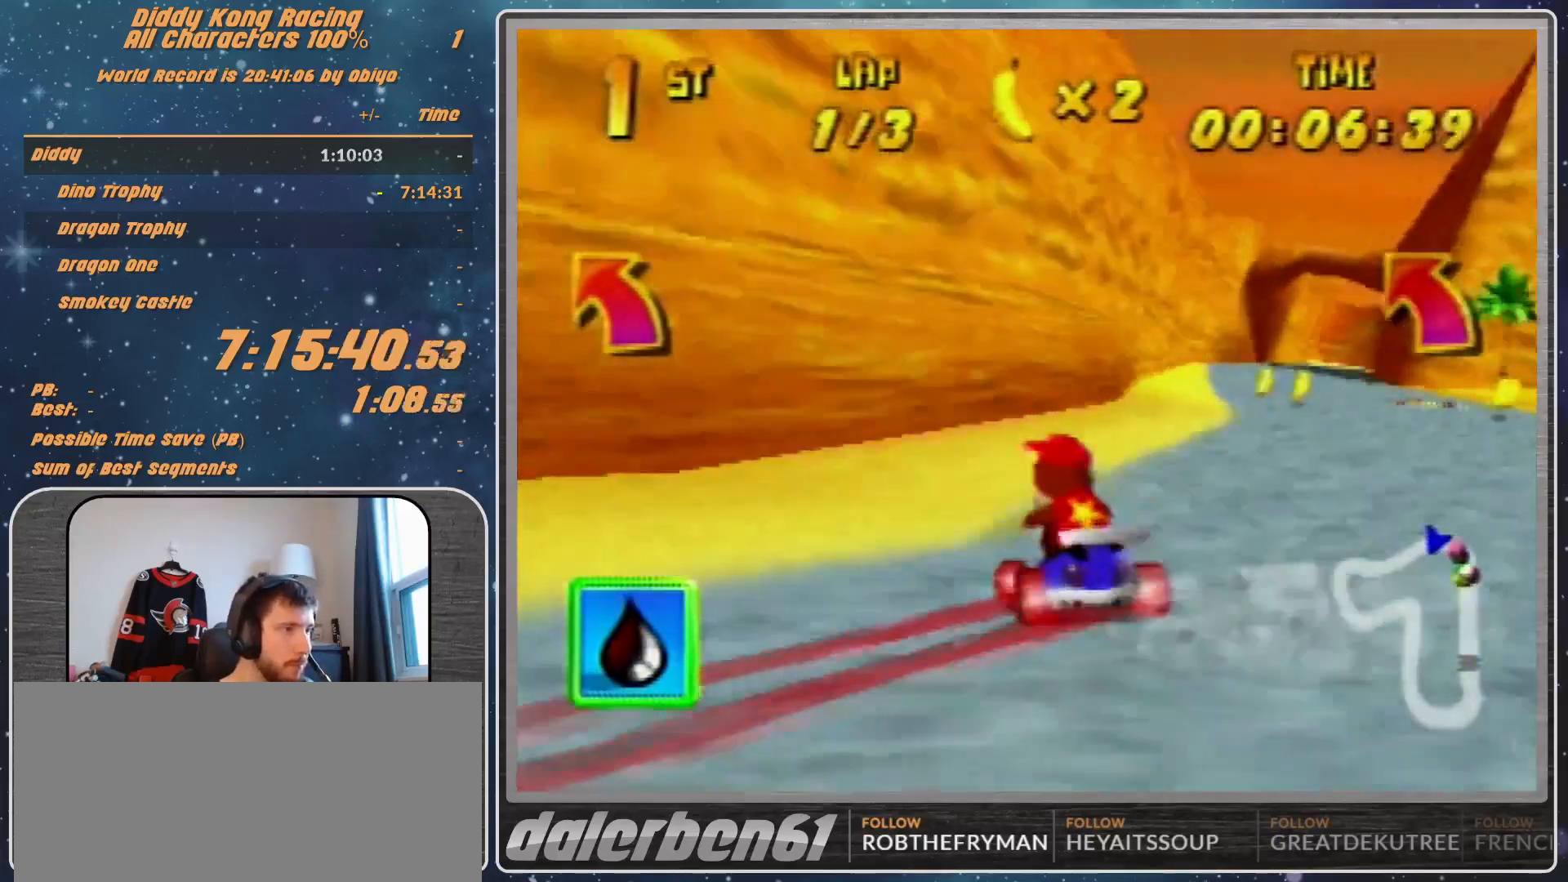
{"buttons": ["A", "R1"], "left_stick": "right", "events": [[100, "A", "up"], [367, "A", "down"], [400, "A", "up"], [500, "A", "down"]]}
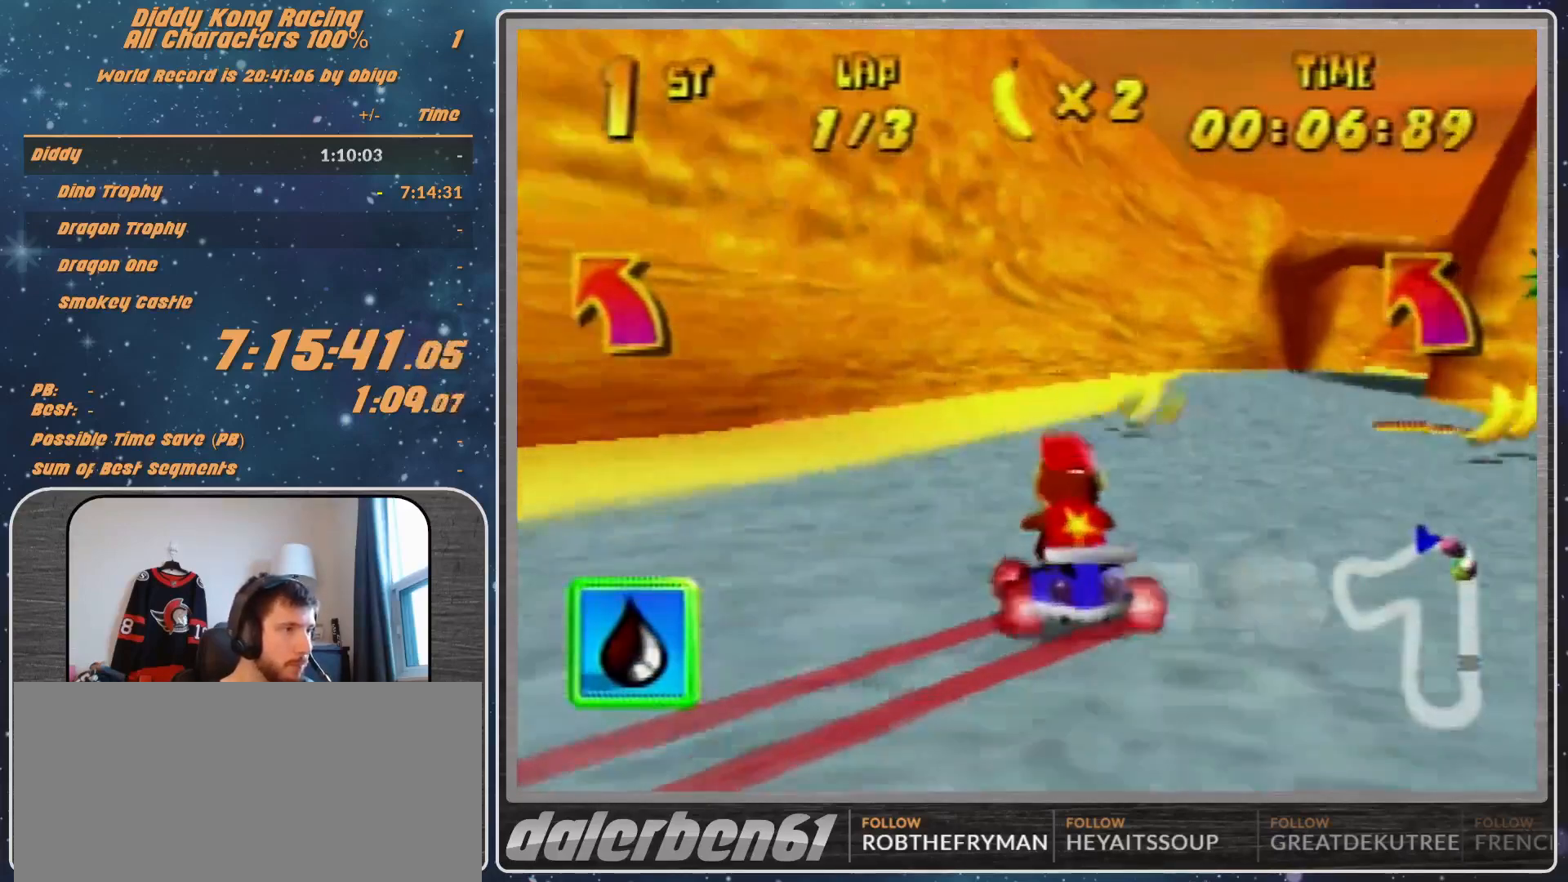
{"buttons": [], "left_stick": "right", "events": [[33, "A", "up"], [433, "R1", "up"]]}
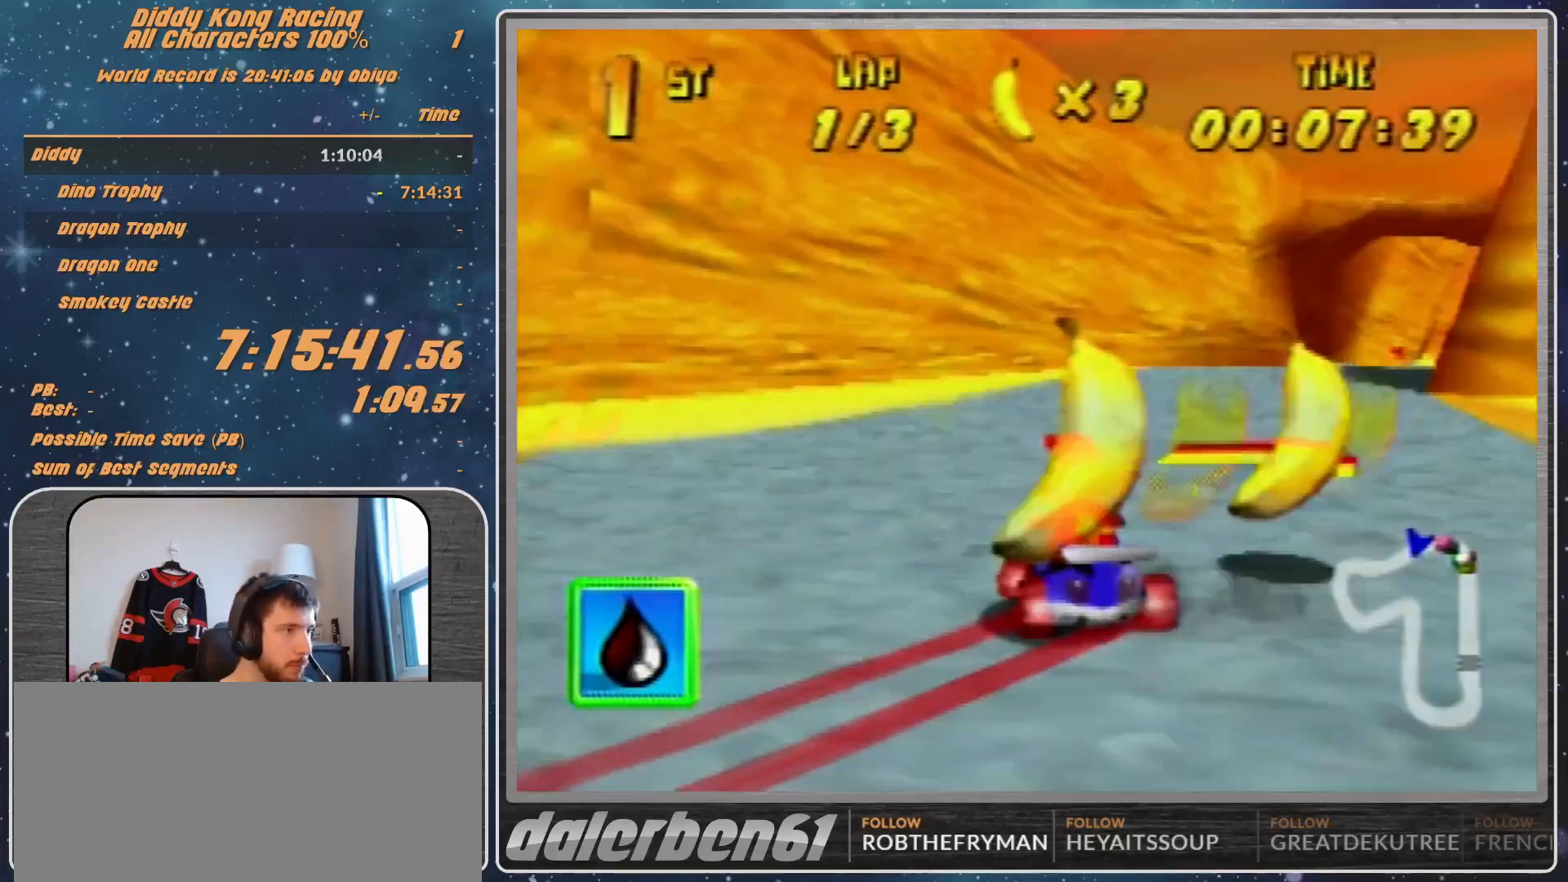
{"buttons": [], "left_stick": "up-right", "events": [[100, "left_stick", "up-right"]]}
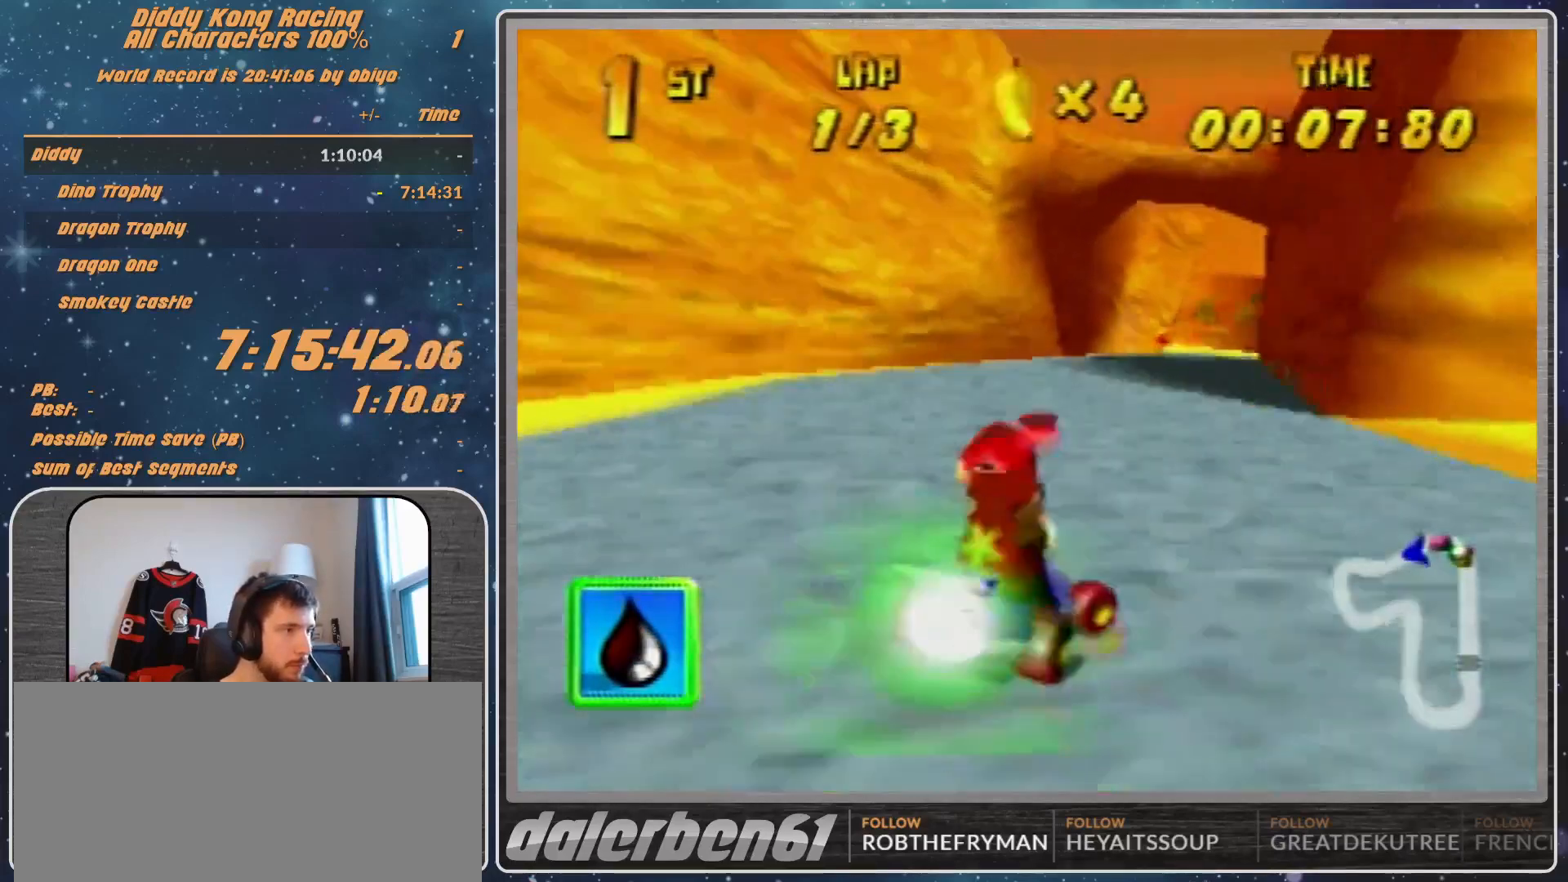
{"buttons": [], "left_stick": "left", "events": [[400, "left_stick", "left"]]}
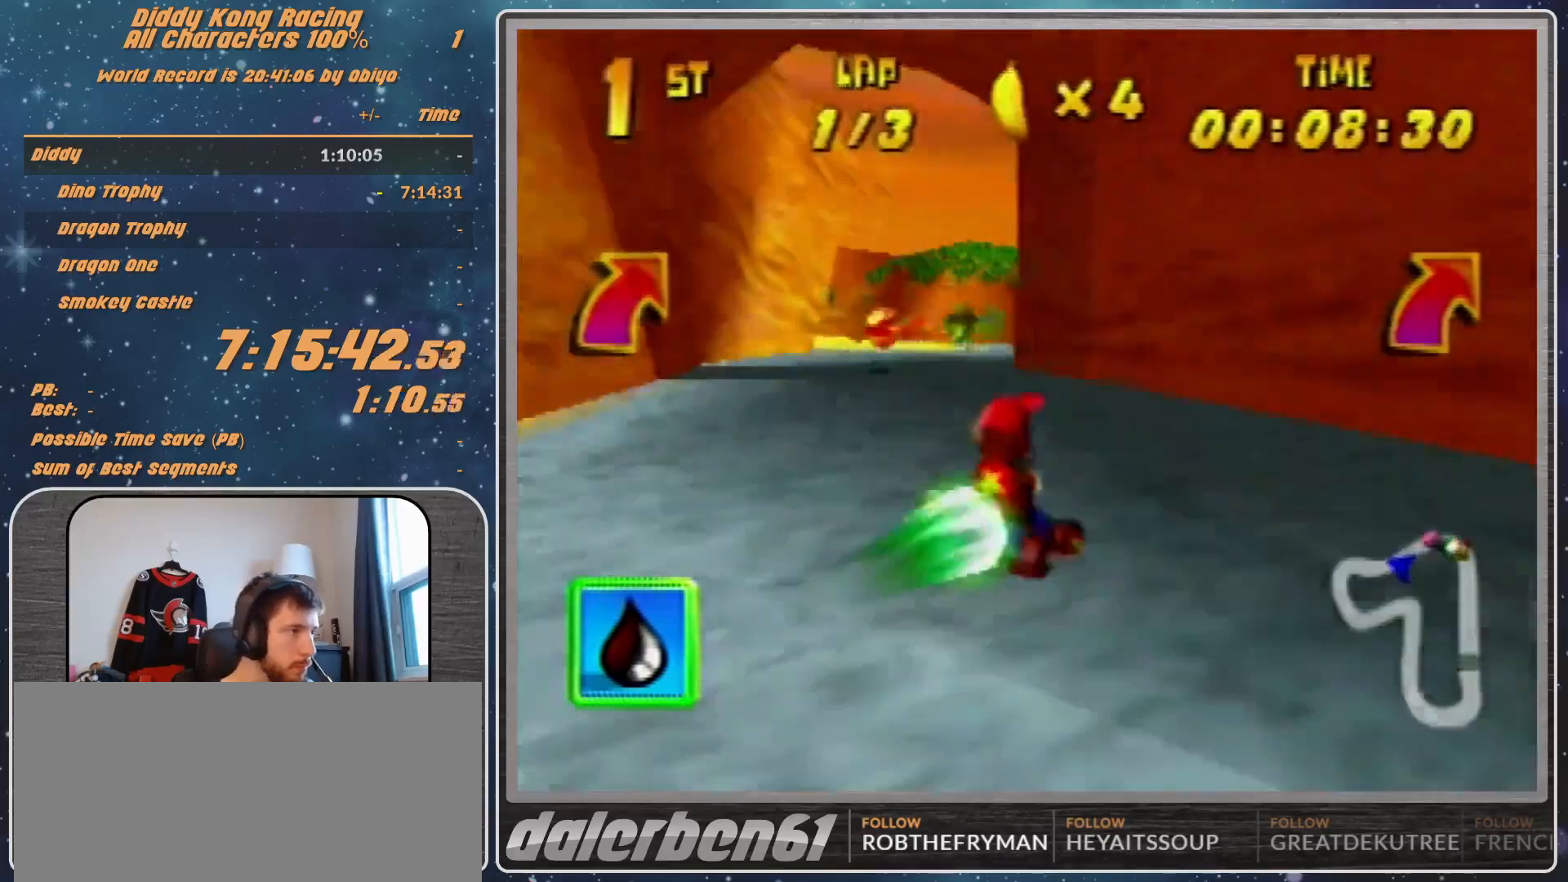
{"buttons": ["A"], "left_stick": "center", "events": [[67, "left_stick", "up-right"], [100, "R1", "down"], [267, "R1", "up"], [300, "left_stick", "left"], [500, "A", "down"], [500, "left_stick", "center"]]}
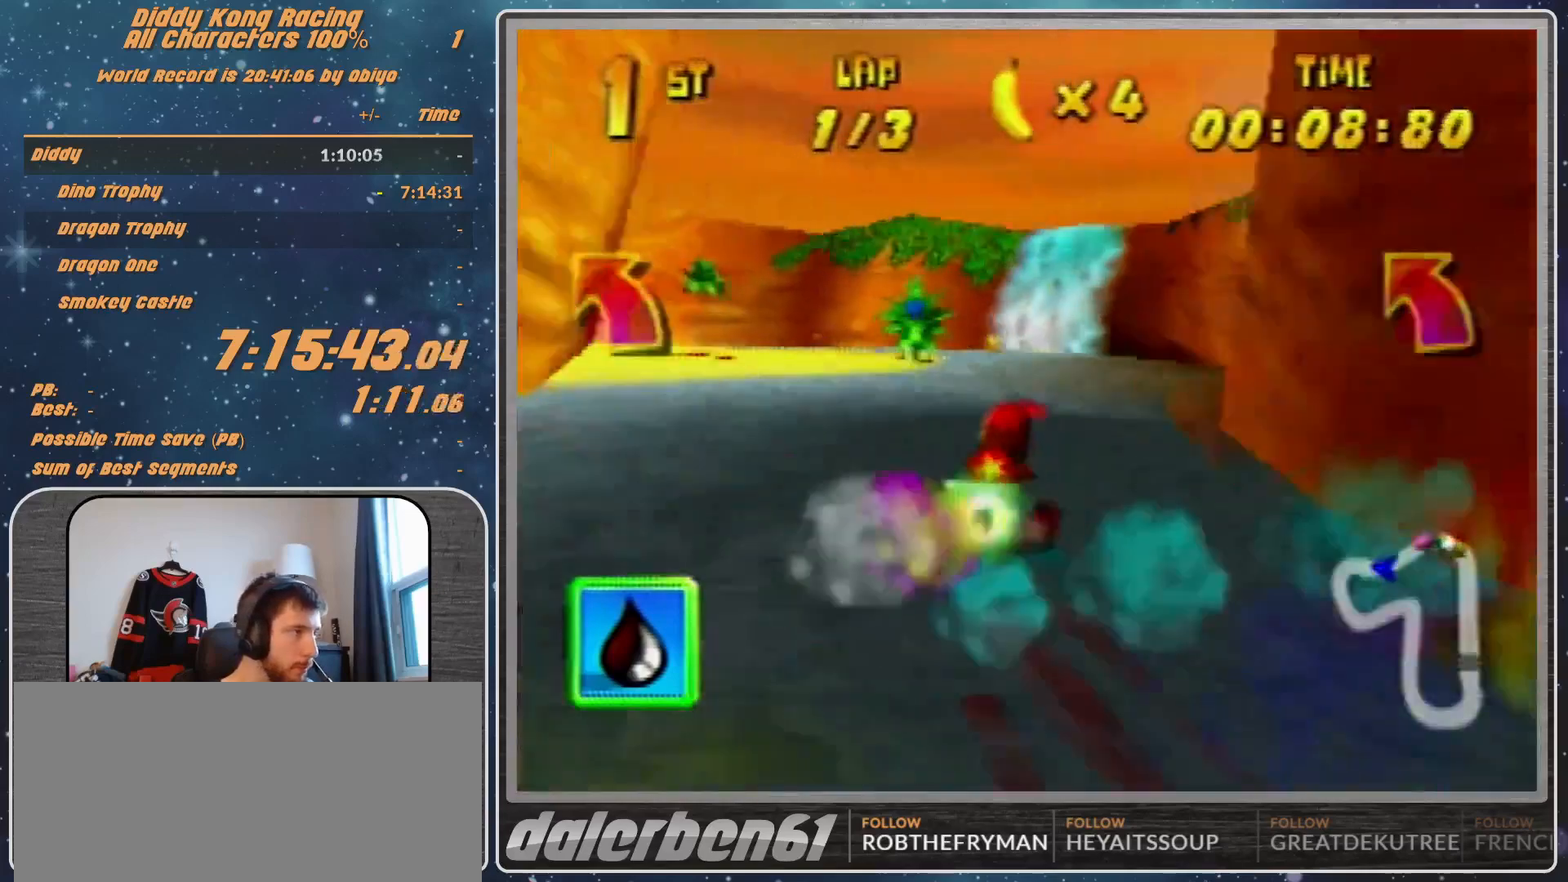
{"buttons": ["A", "R1"], "left_stick": "left", "events": [[67, "A", "up"], [133, "left_stick", "left"], [167, "A", "down"], [233, "A", "up"], [300, "A", "down"], [367, "A", "up"], [367, "R1", "down"], [467, "A", "down"]]}
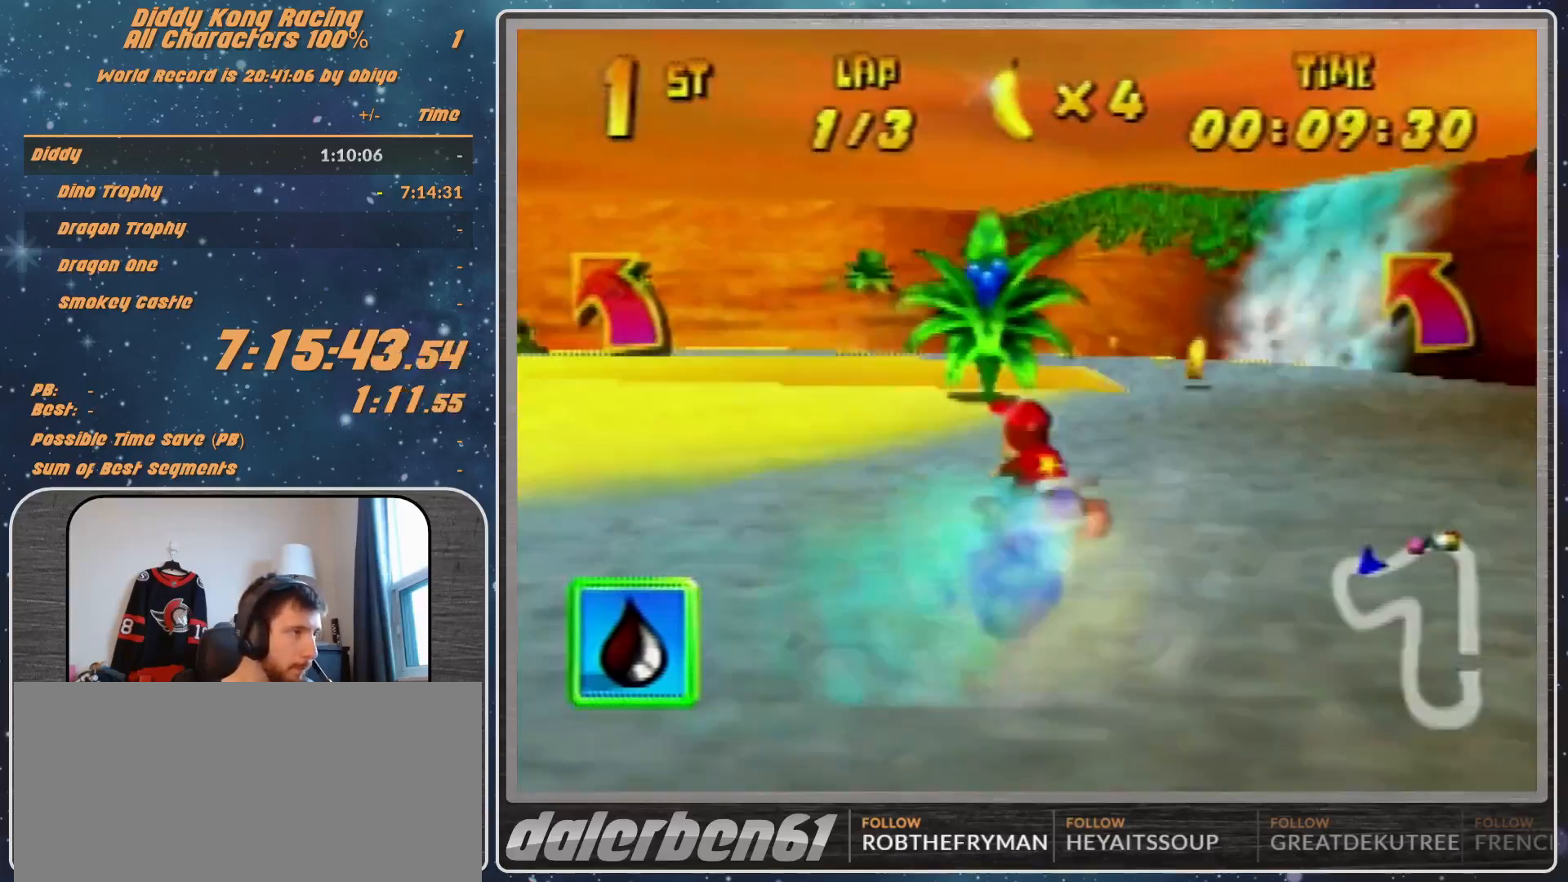
{"buttons": ["A", "R1"], "left_stick": "up-left", "events": [[33, "A", "up"], [67, "left_stick", "up-right"], [133, "A", "down"], [200, "A", "up"], [300, "A", "down"], [367, "A", "up"], [400, "left_stick", "up-left"], [467, "A", "down"]]}
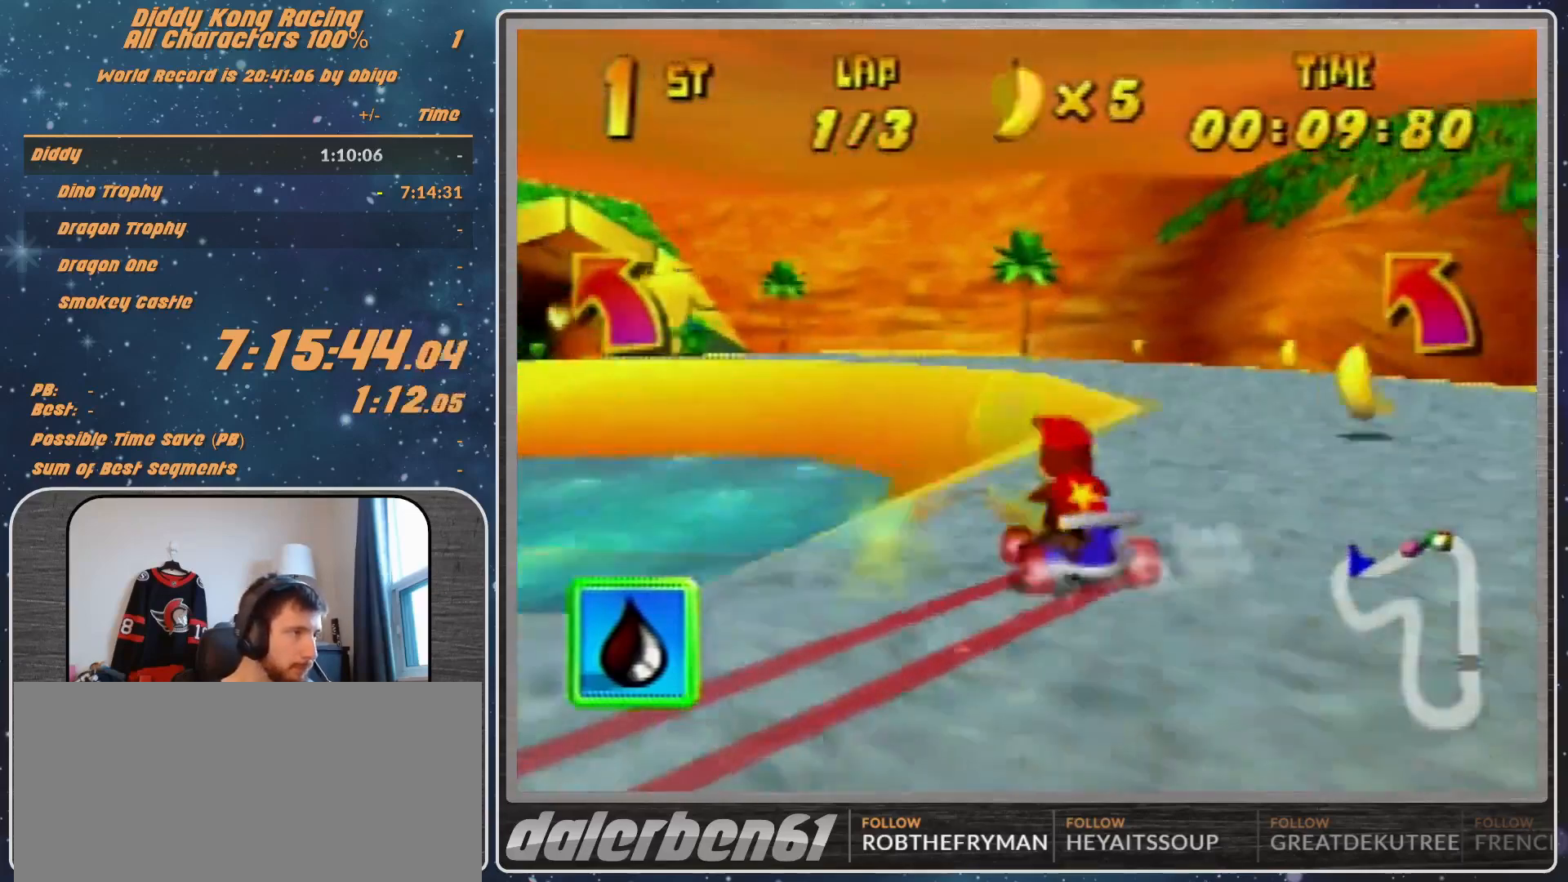
{"buttons": ["A", "R1"], "left_stick": "up-right", "events": [[33, "A", "up"], [133, "A", "down"], [167, "A", "up"], [300, "A", "down"], [300, "left_stick", "up-right"], [367, "A", "up"], [467, "A", "down"]]}
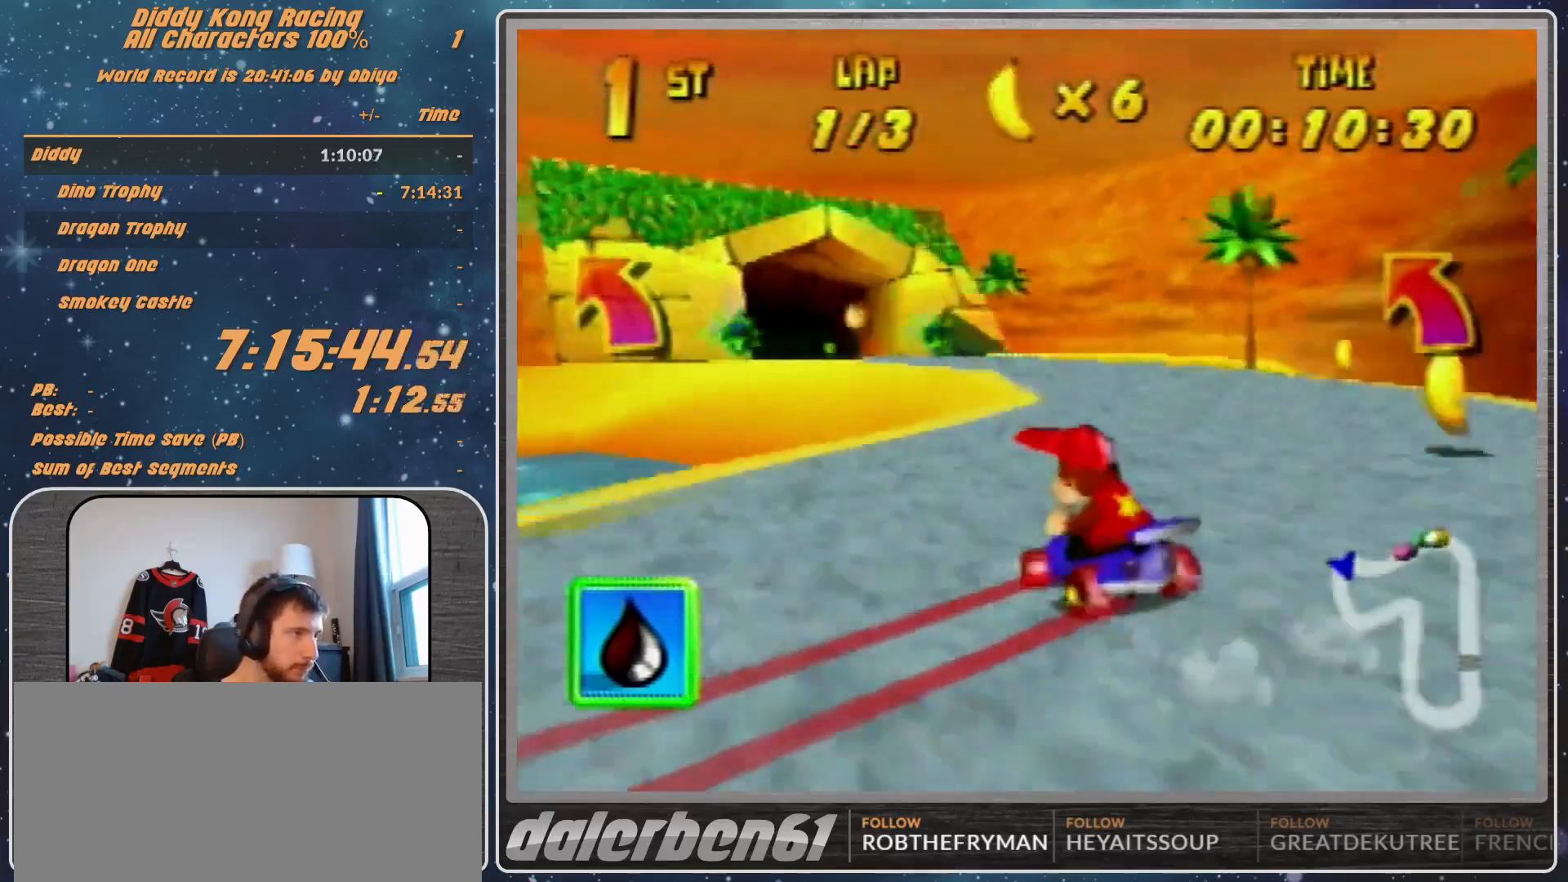
{"buttons": ["A", "R1"], "left_stick": "up-left", "events": [[33, "A", "up"], [33, "left_stick", "up-left"], [133, "A", "down"], [167, "A", "up"], [200, "left_stick", "up-right"], [300, "A", "down"], [367, "A", "up"], [367, "left_stick", "up-left"], [467, "A", "down"]]}
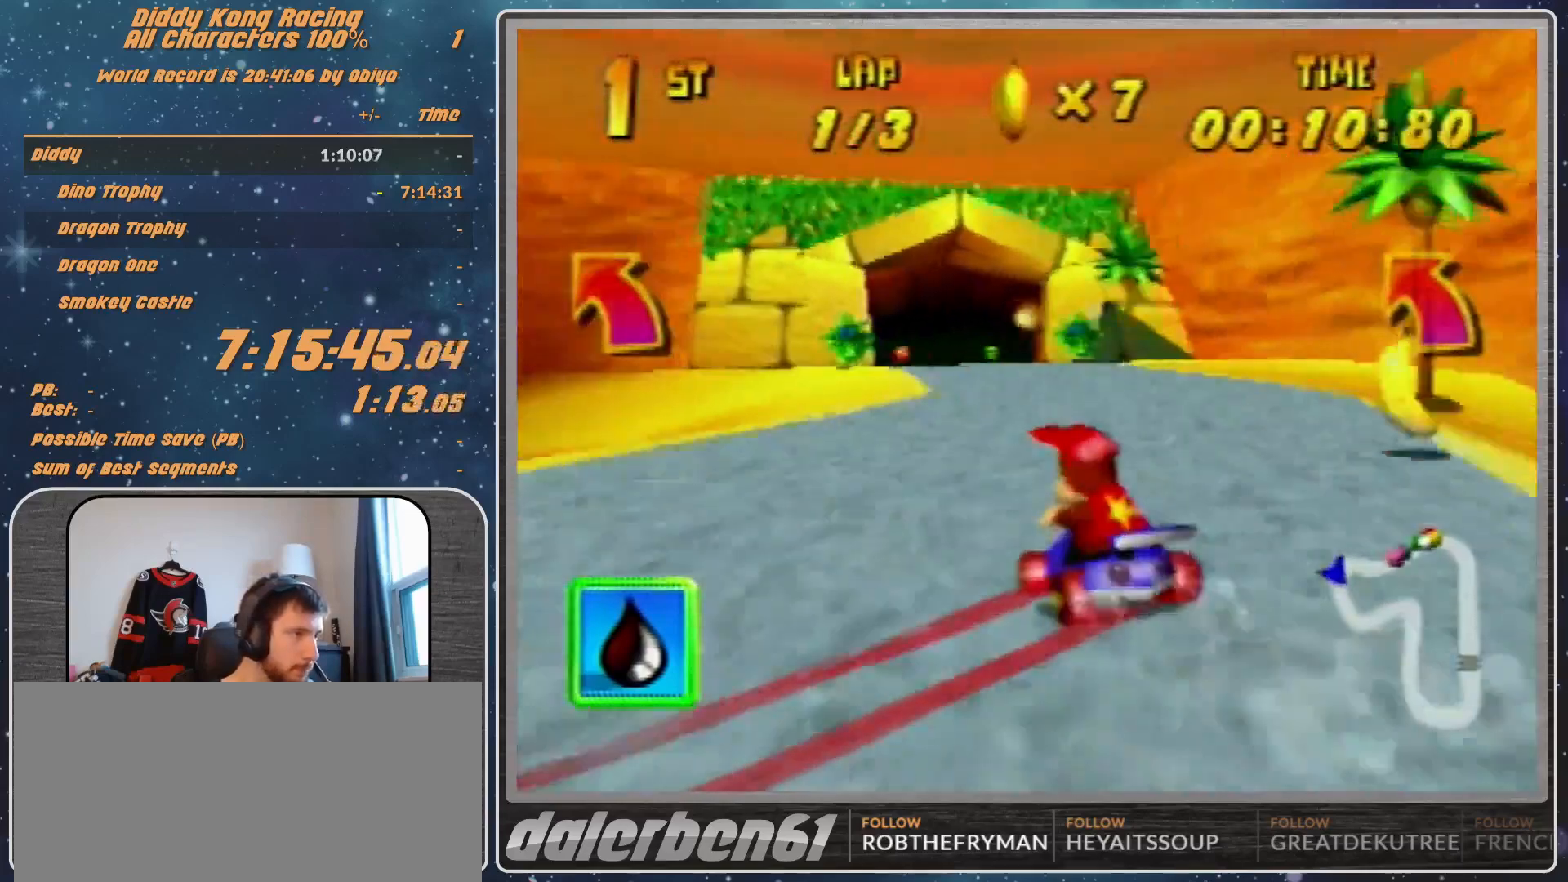
{"buttons": ["R1"], "left_stick": "up-left", "events": [[33, "A", "up"], [133, "A", "down"], [167, "A", "up"], [167, "R1", "up"], [367, "R1", "down"], [433, "A", "down"], [467, "A", "up"]]}
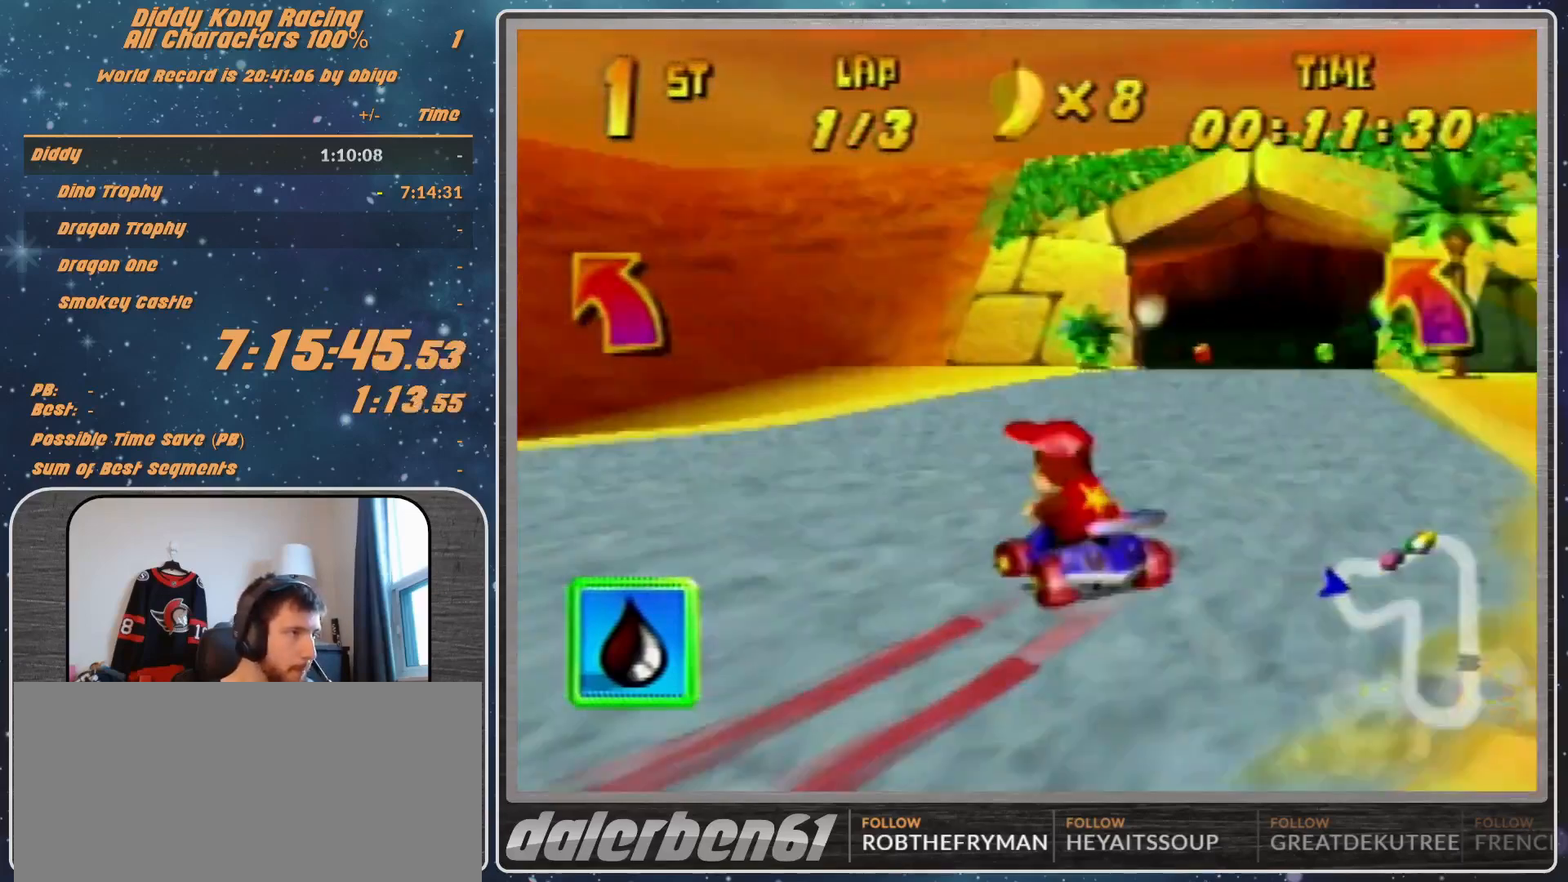
{"buttons": ["A", "R1"], "left_stick": "up-right", "events": [[33, "left_stick", "up-right"], [100, "A", "down"], [133, "A", "up"], [233, "A", "down"], [267, "A", "up"], [367, "A", "down"], [400, "A", "up"], [500, "A", "down"]]}
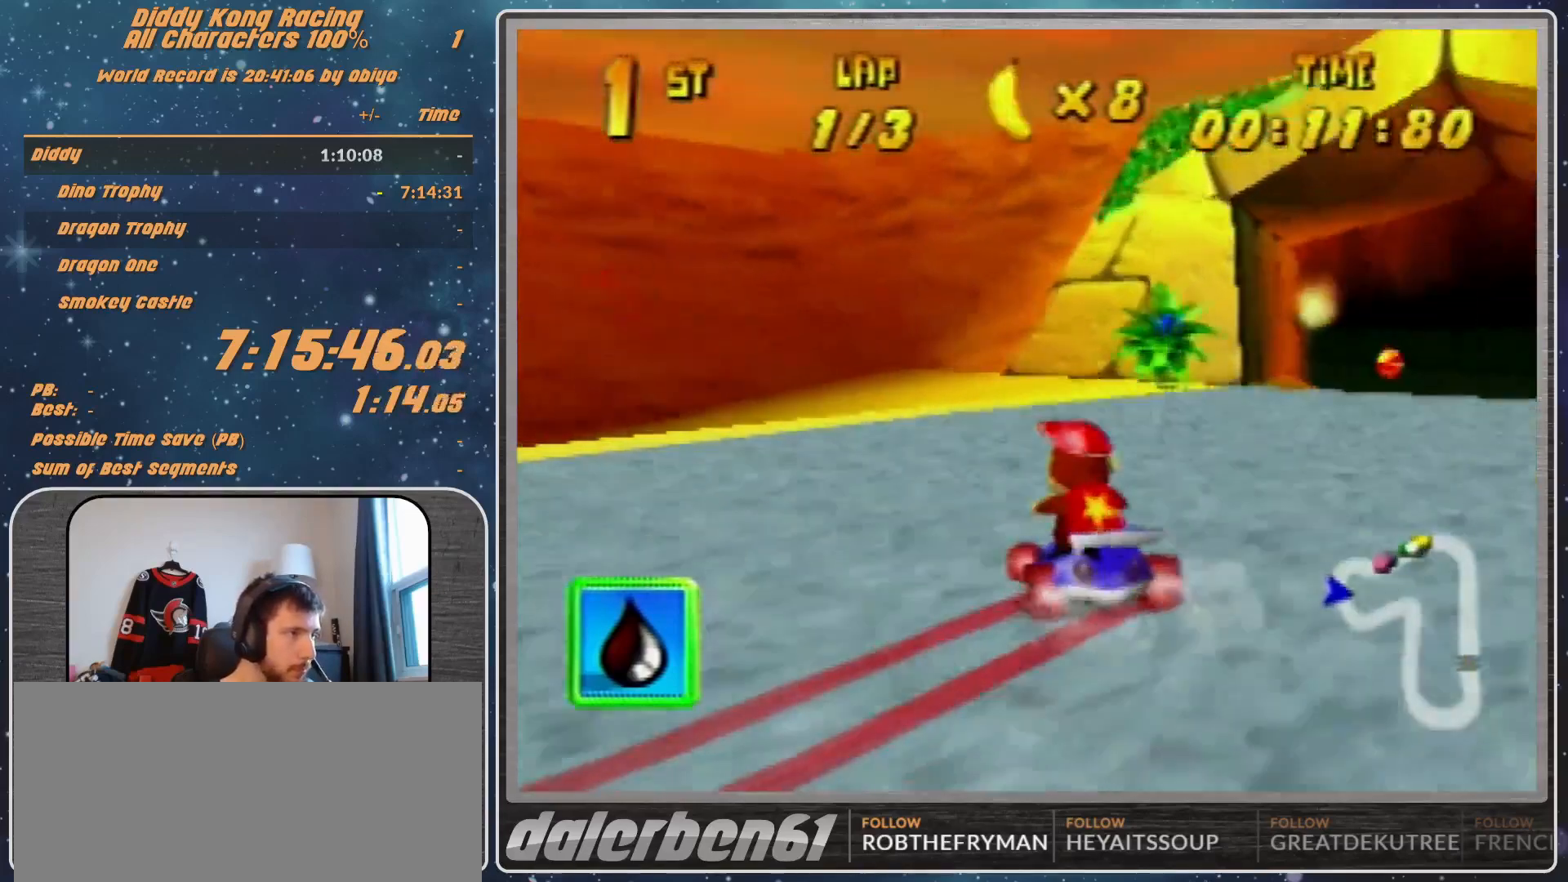
{"buttons": ["A", "R1"], "left_stick": "up-right", "events": [[67, "left_stick", "up-left"], [133, "A", "up"], [167, "A", "down"], [167, "left_stick", "up-right"], [267, "A", "up"], [333, "A", "down"], [400, "A", "up"], [467, "A", "down"]]}
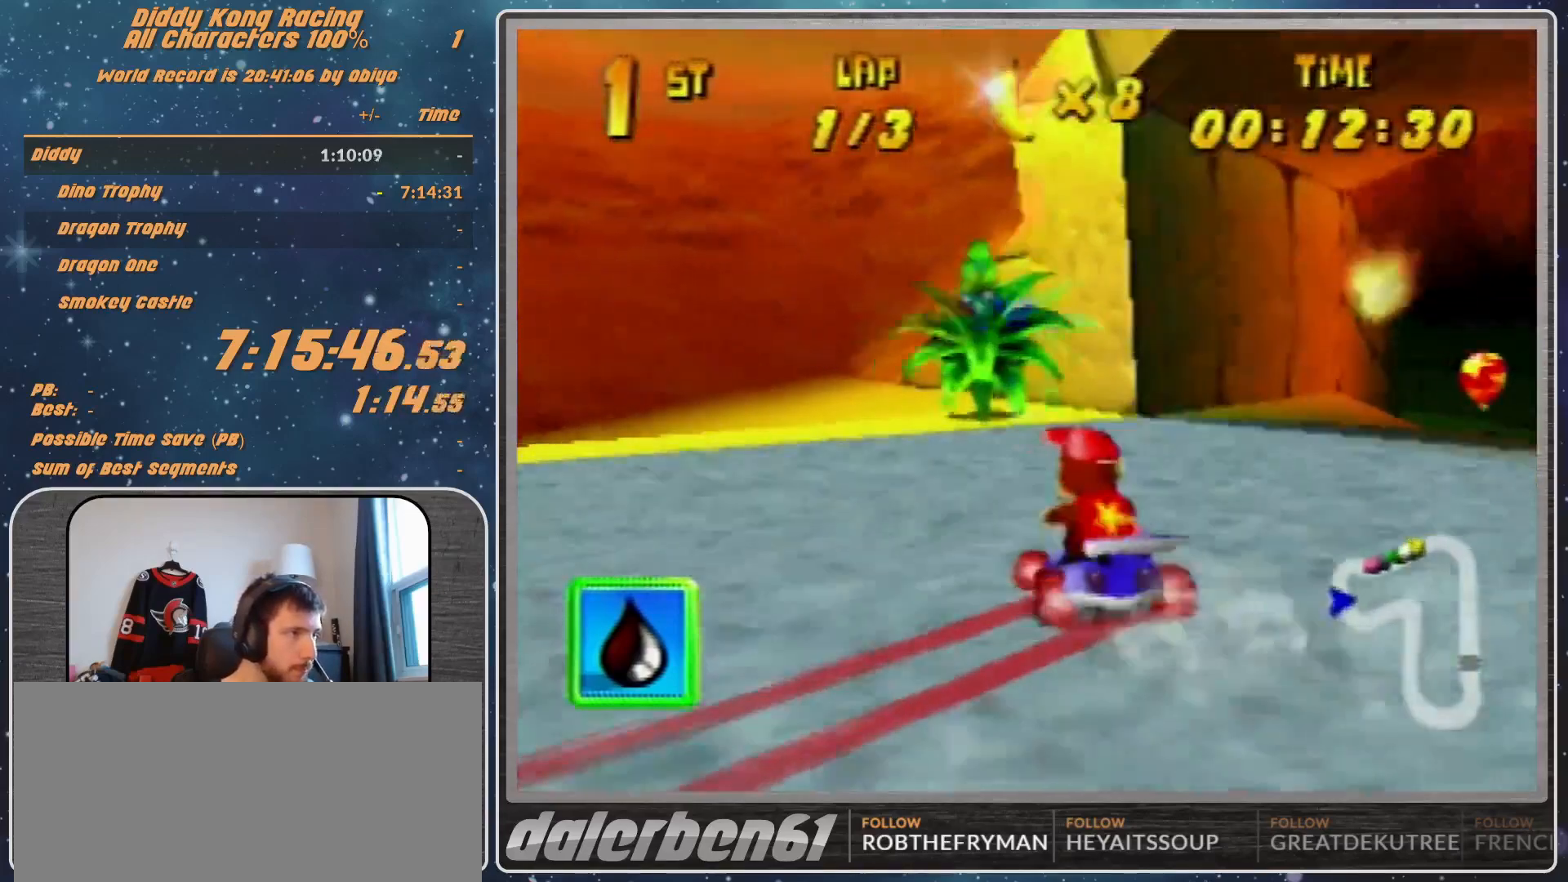
{"buttons": ["A", "R1"], "left_stick": "up-right", "events": [[67, "A", "up"], [167, "A", "down"], [233, "A", "up"], [333, "A", "down"], [400, "A", "up"], [467, "A", "down"]]}
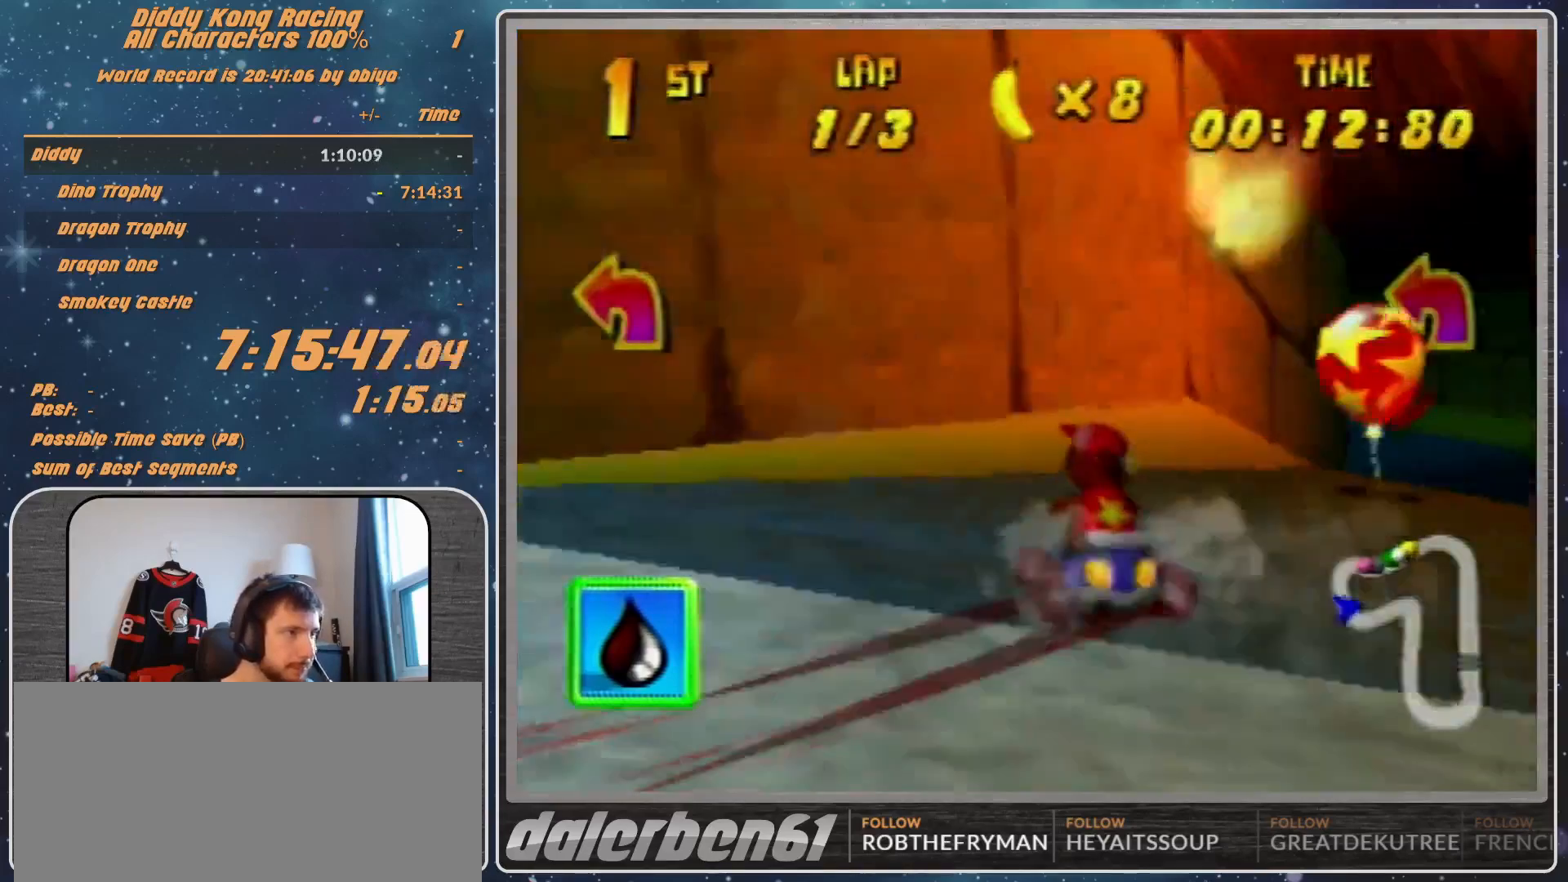
{"buttons": ["R1"], "left_stick": "up-right", "events": [[33, "A", "up"], [133, "A", "down"], [167, "A", "up"], [300, "A", "down"], [300, "left_stick", "up-left"], [367, "A", "up"], [367, "left_stick", "up-right"], [433, "A", "down"], [467, "A", "up"]]}